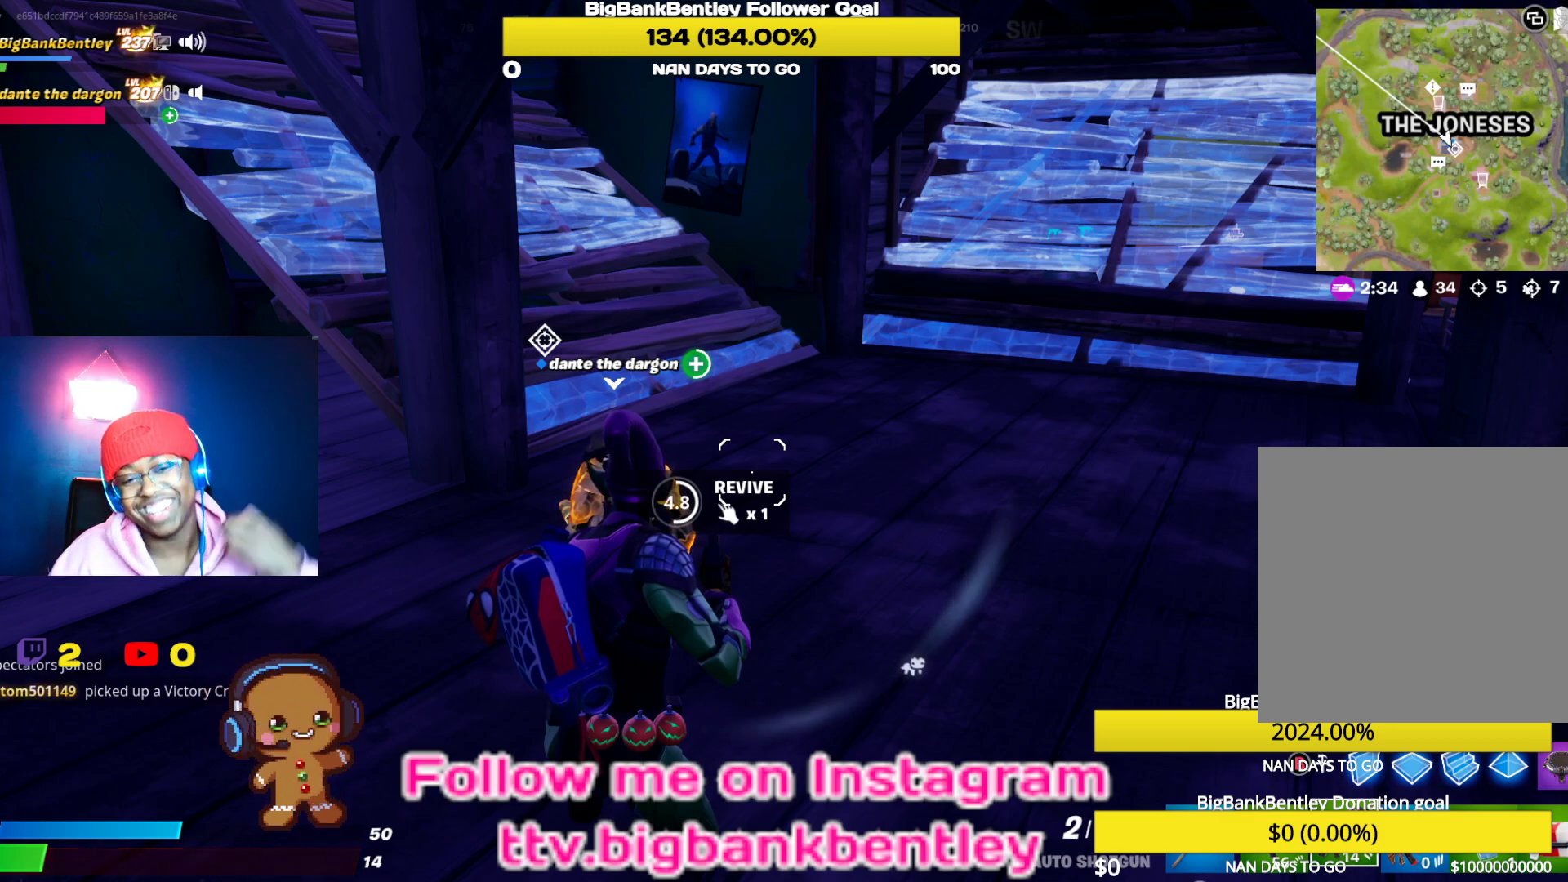
Gameplay with a controller (Xbox layout); each line is a JSON object with the inputs held at the frame after it. "events" lists button and stick changes between this image and that frame as [ms after this image, input, new state], when the widget could be followed in between.
{"buttons": ["X"], "left_stick": "center", "right_stick": "center", "events": []}
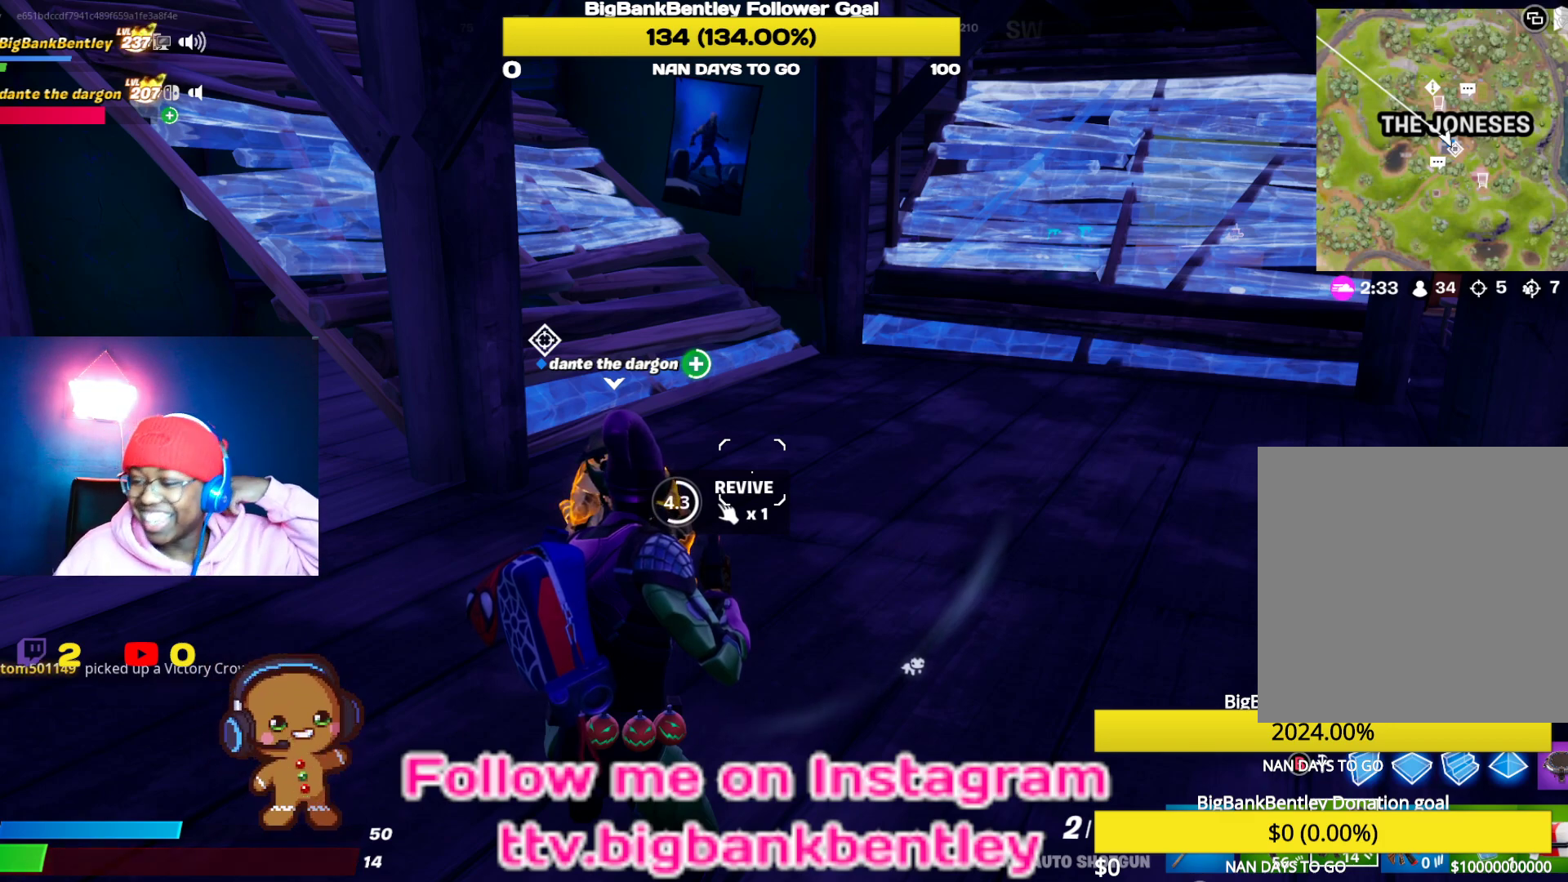
{"buttons": ["X"], "left_stick": "center", "right_stick": "center", "events": []}
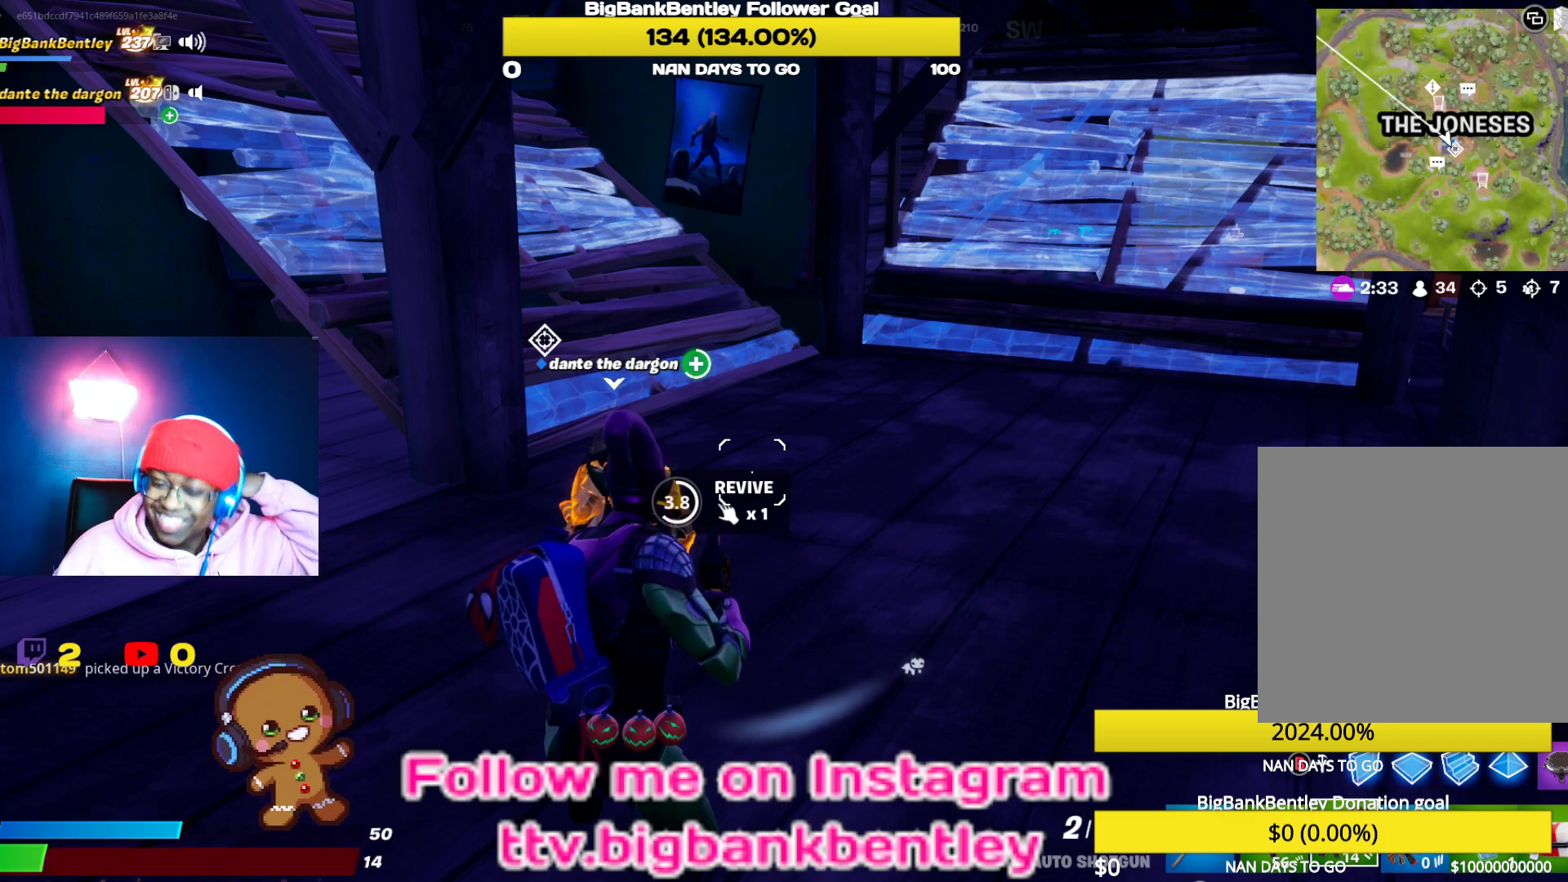
{"buttons": ["X"], "left_stick": "center", "right_stick": "center", "events": []}
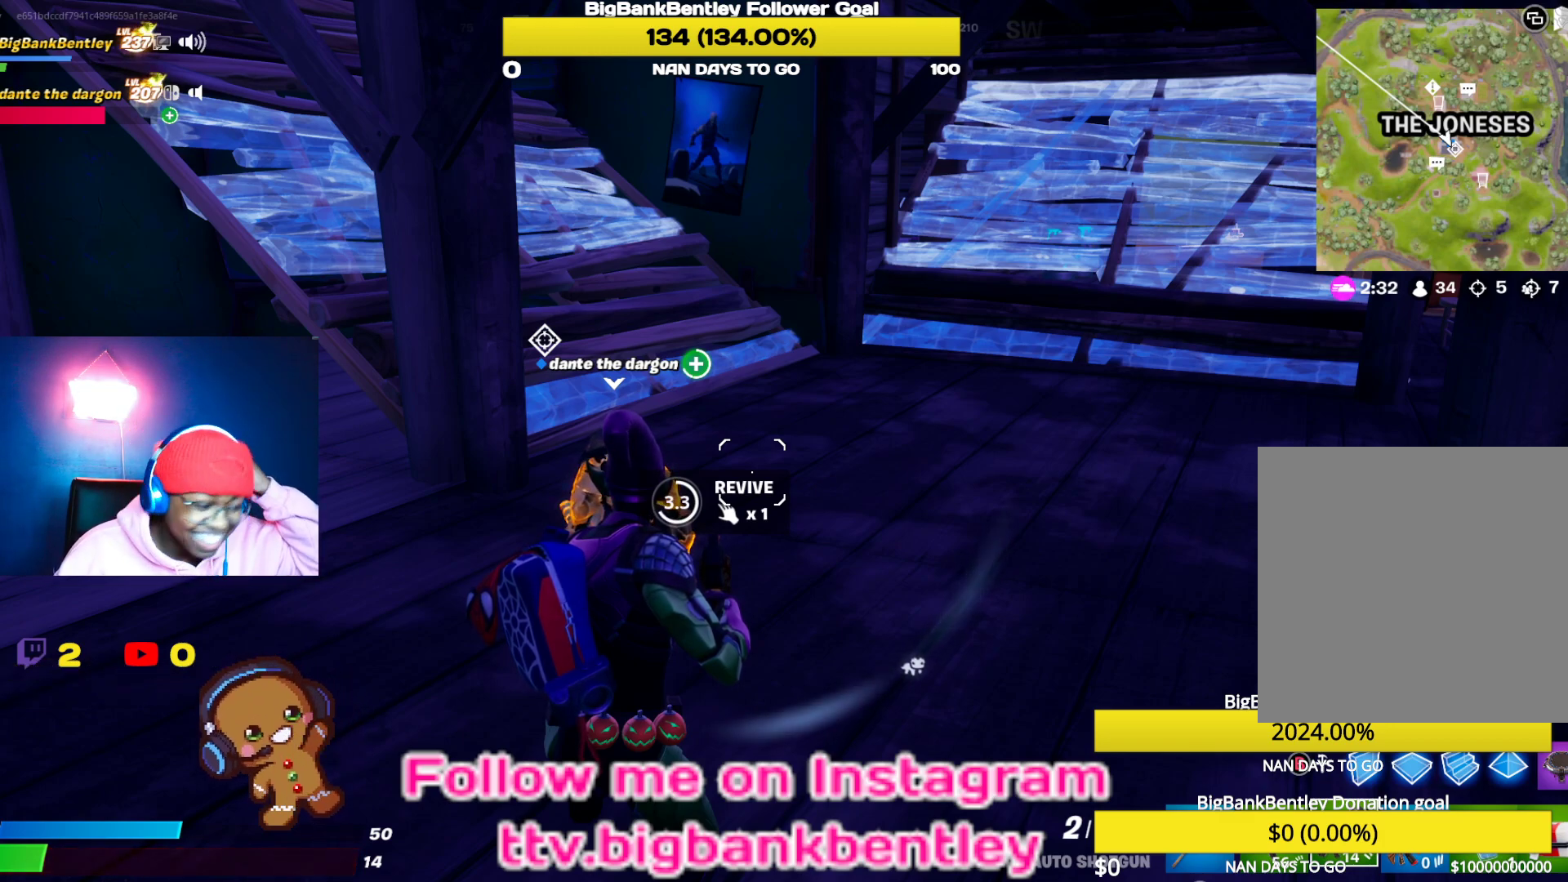
{"buttons": ["X"], "left_stick": "center", "right_stick": "center", "events": []}
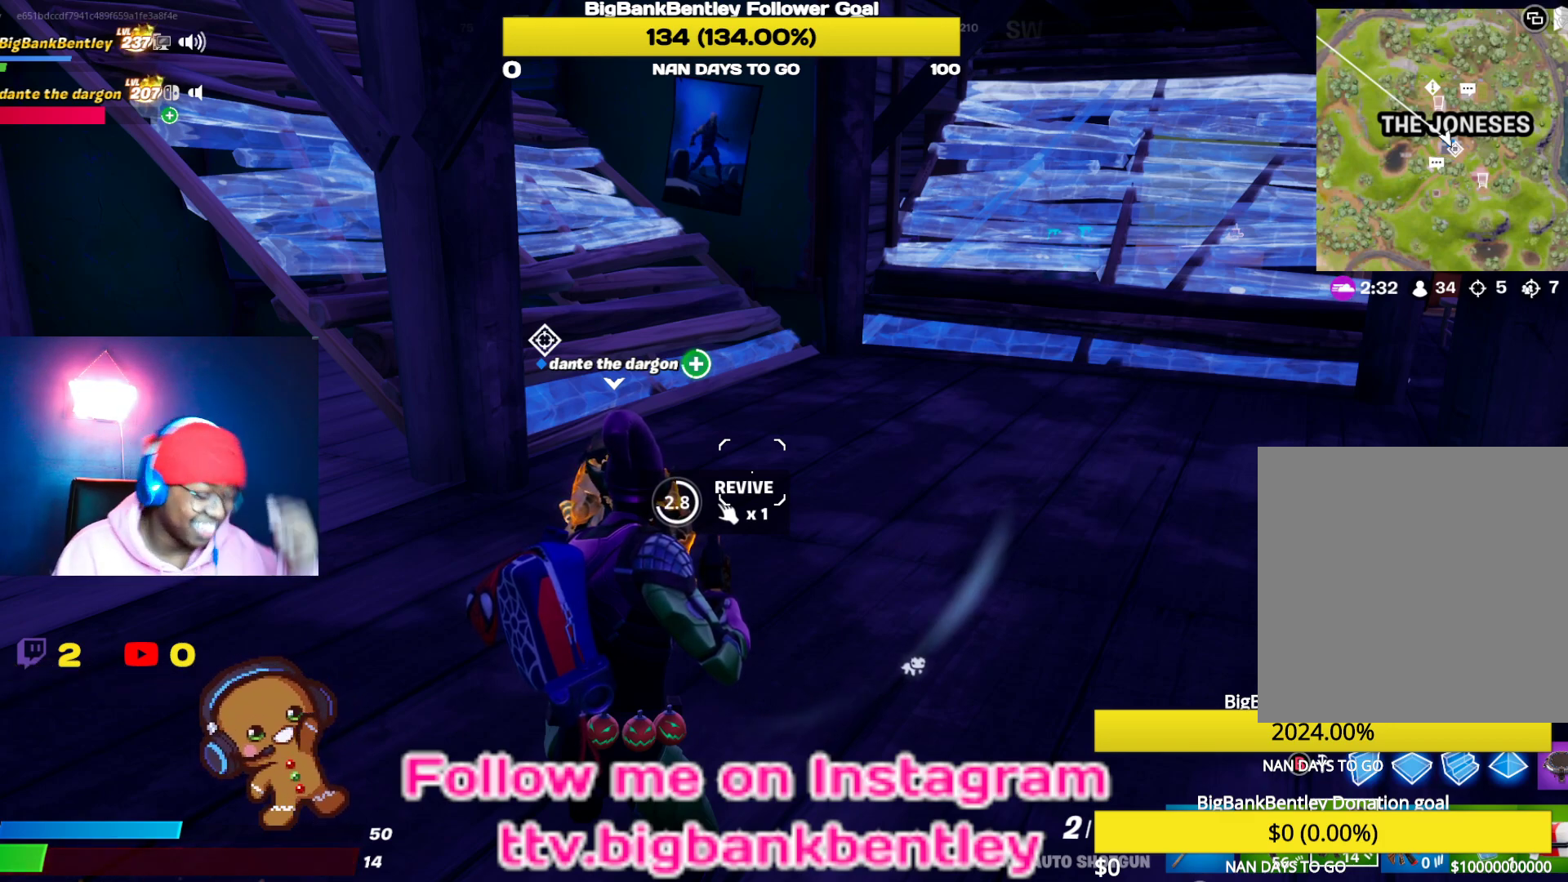
{"buttons": ["X"], "left_stick": "center", "right_stick": "center", "events": []}
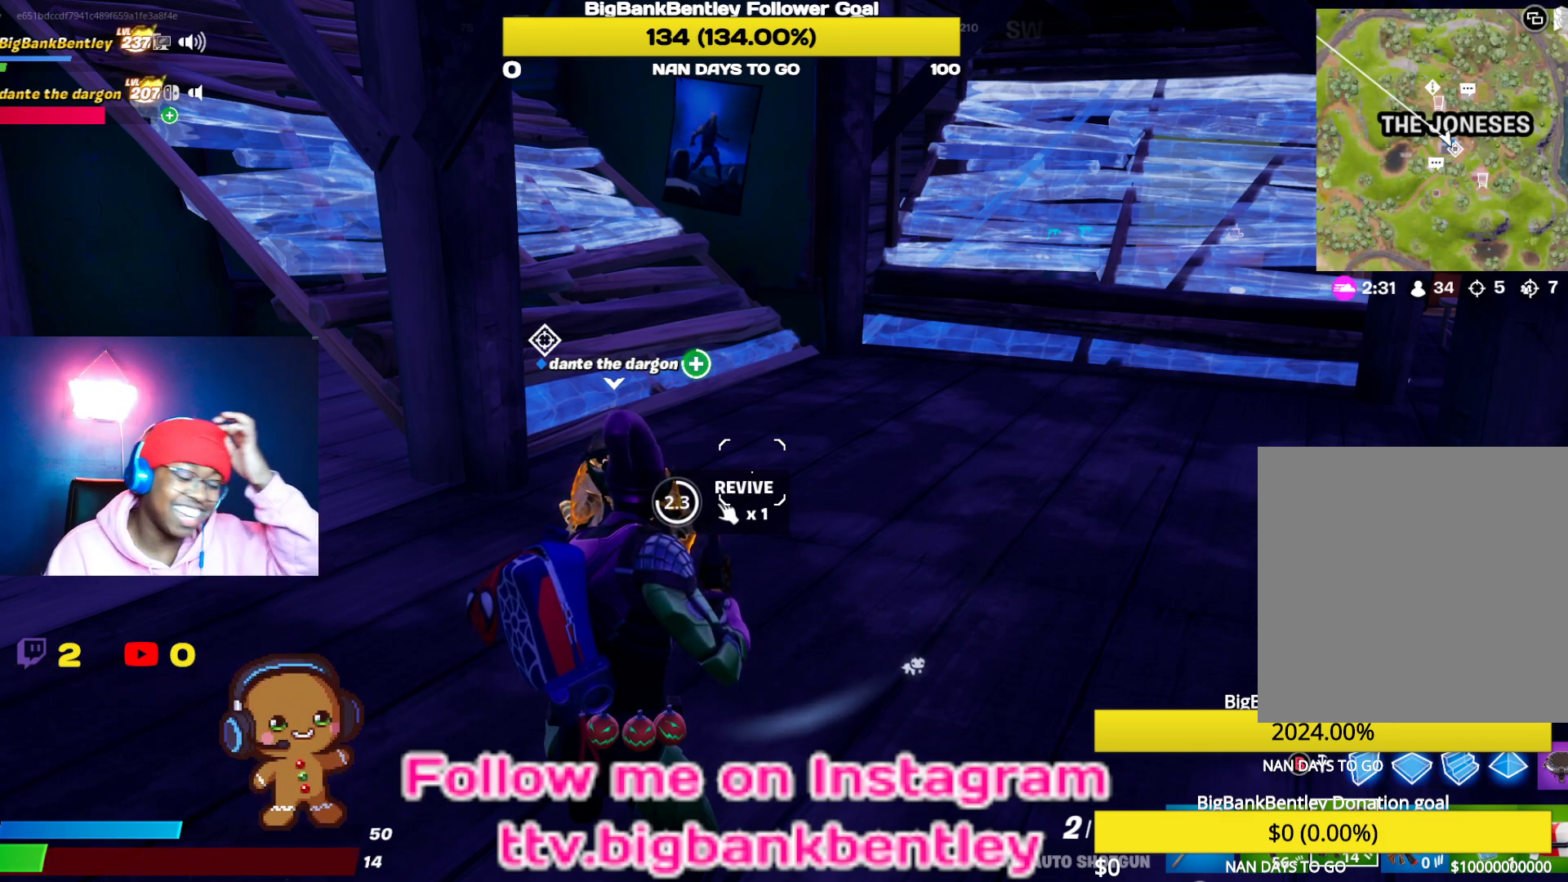
{"buttons": ["X"], "left_stick": "center", "right_stick": "center", "events": []}
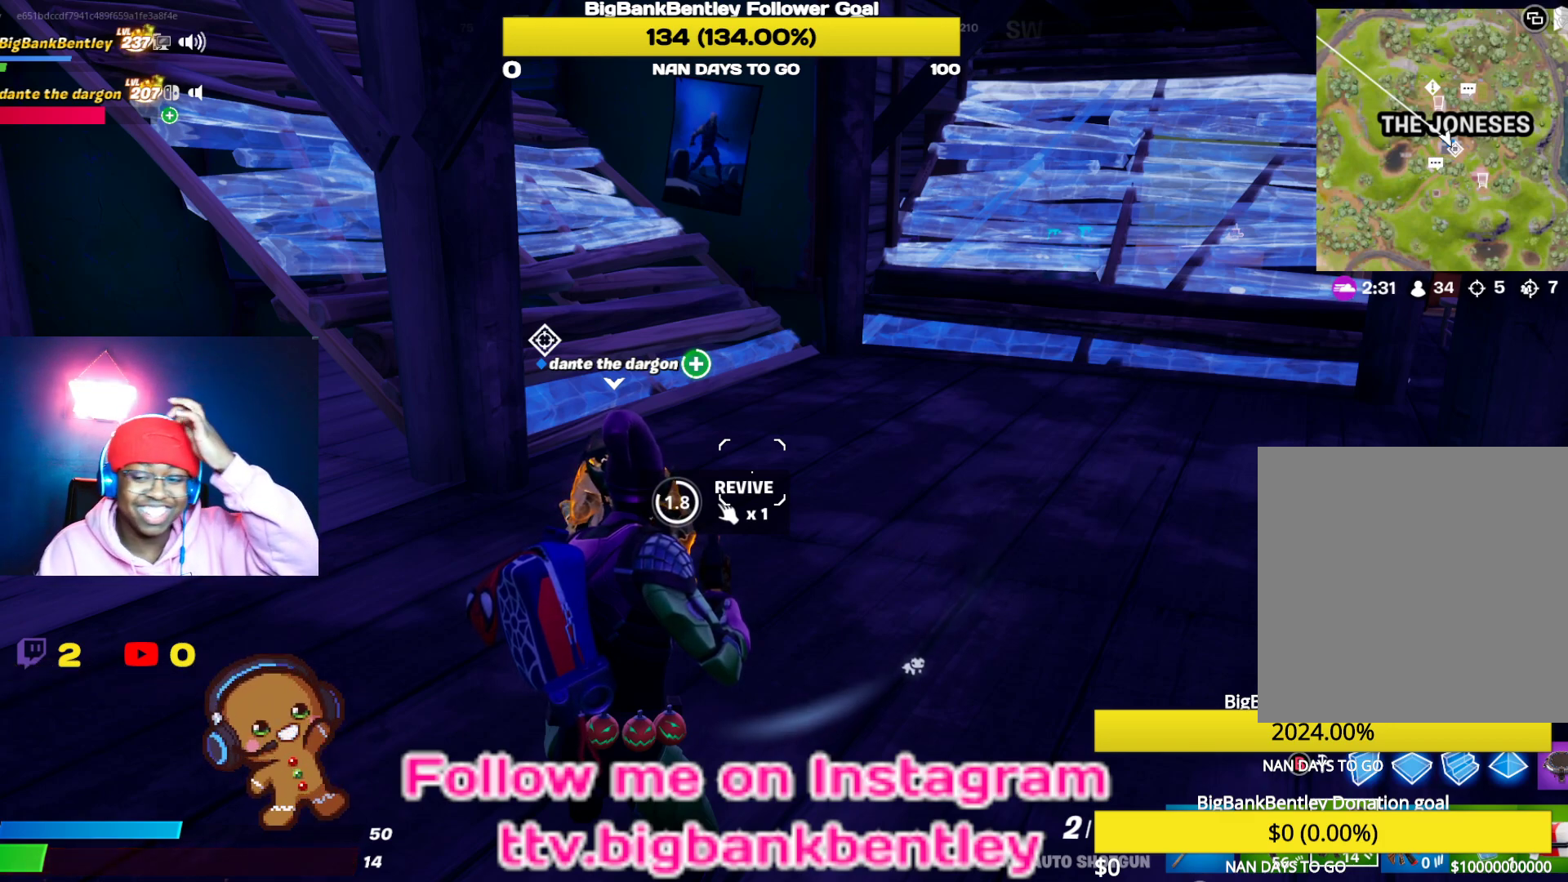
{"buttons": ["X"], "left_stick": "center", "right_stick": "center", "events": []}
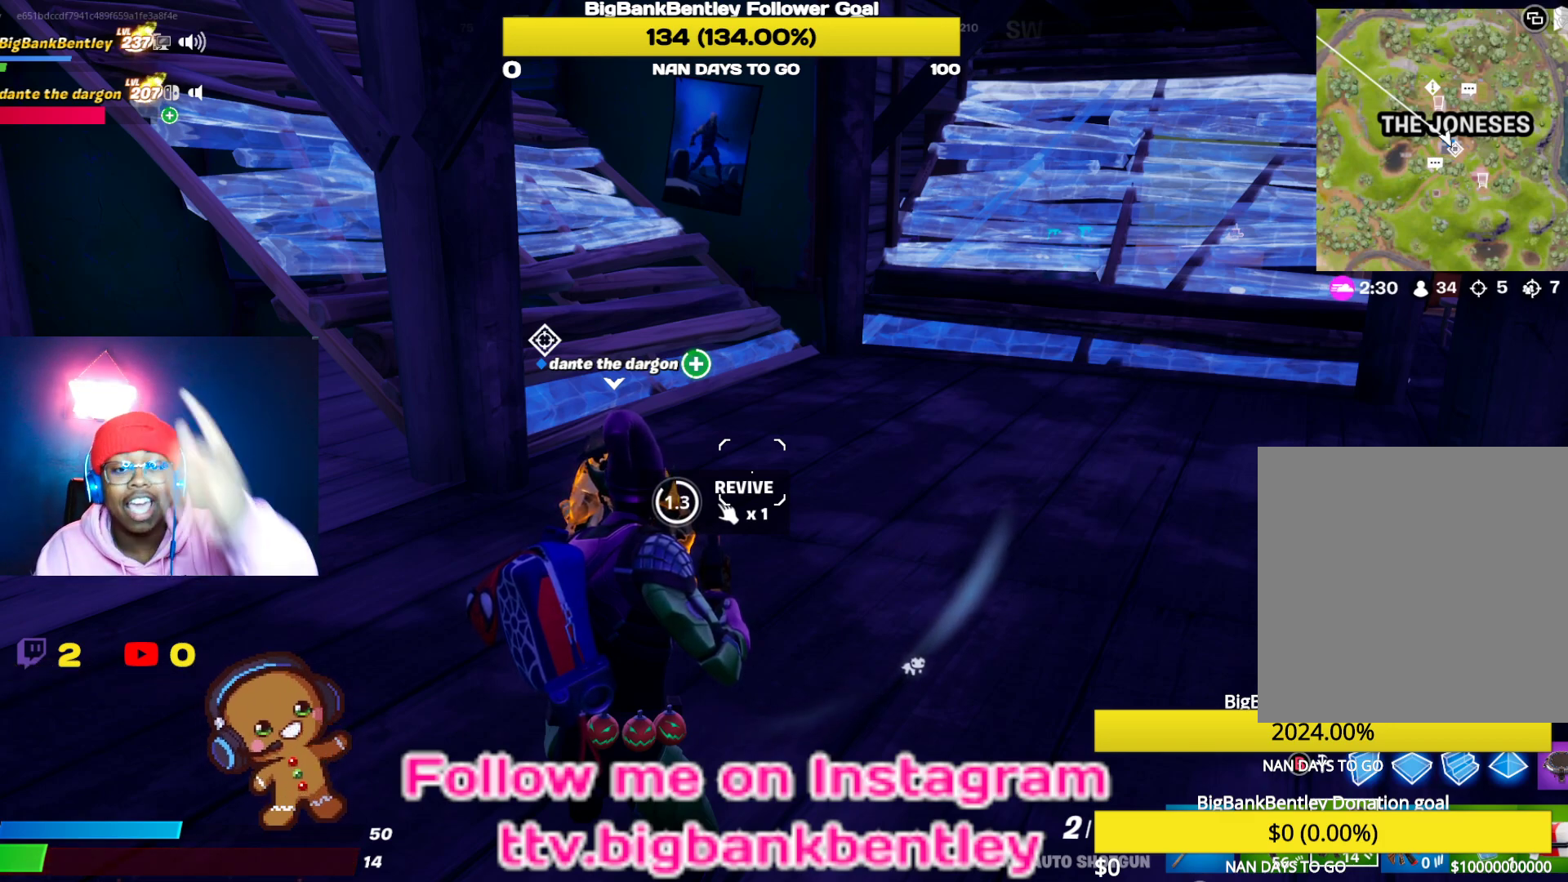
{"buttons": ["X"], "left_stick": "center", "right_stick": "center", "events": []}
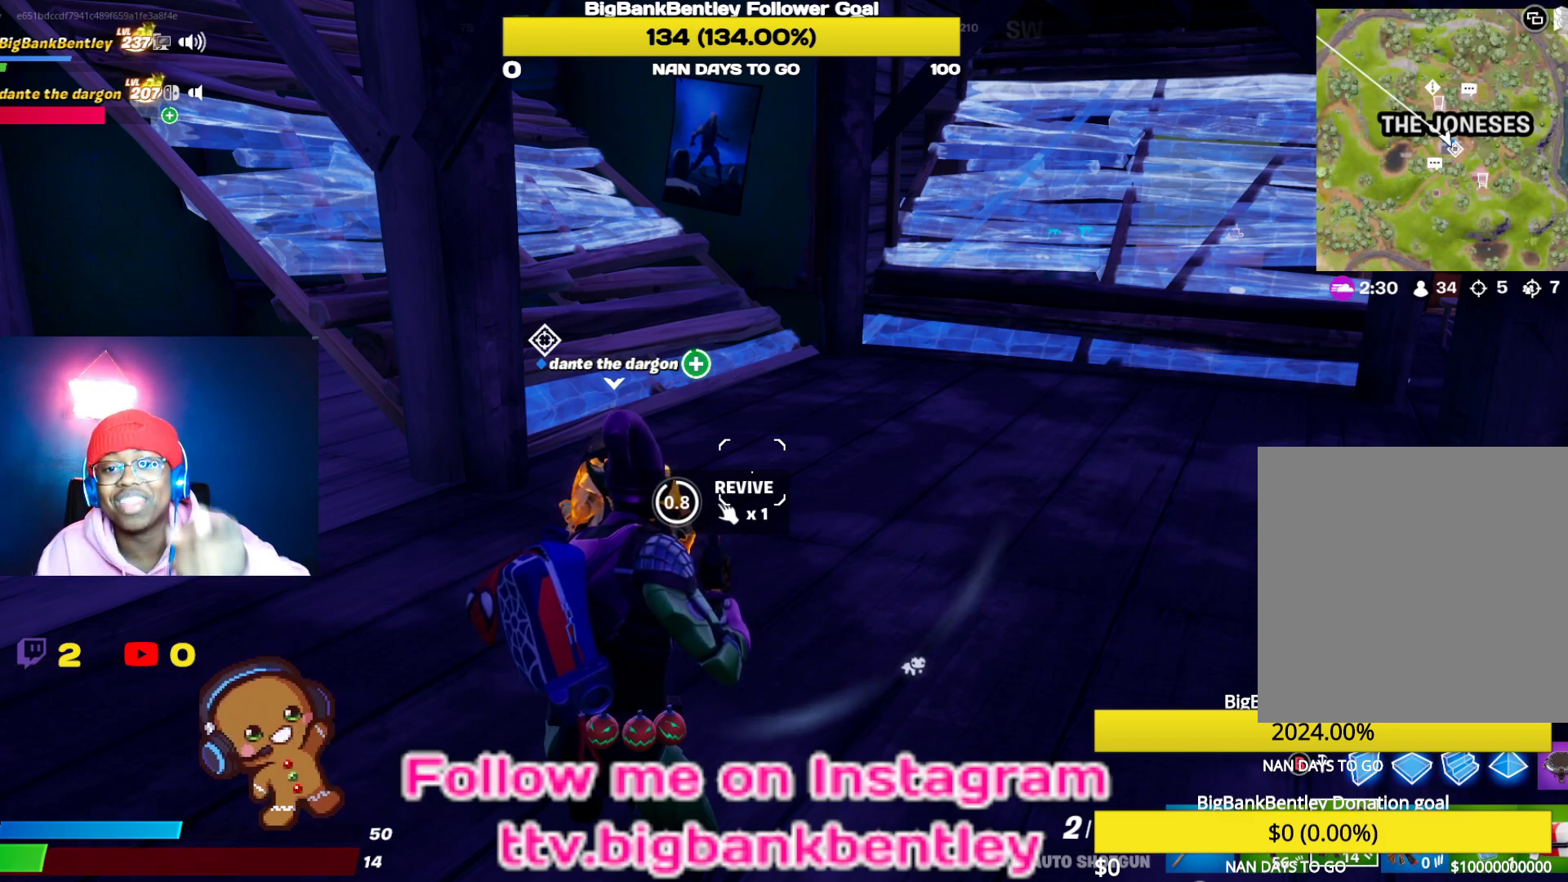
{"buttons": ["X"], "left_stick": "center", "right_stick": "center", "events": []}
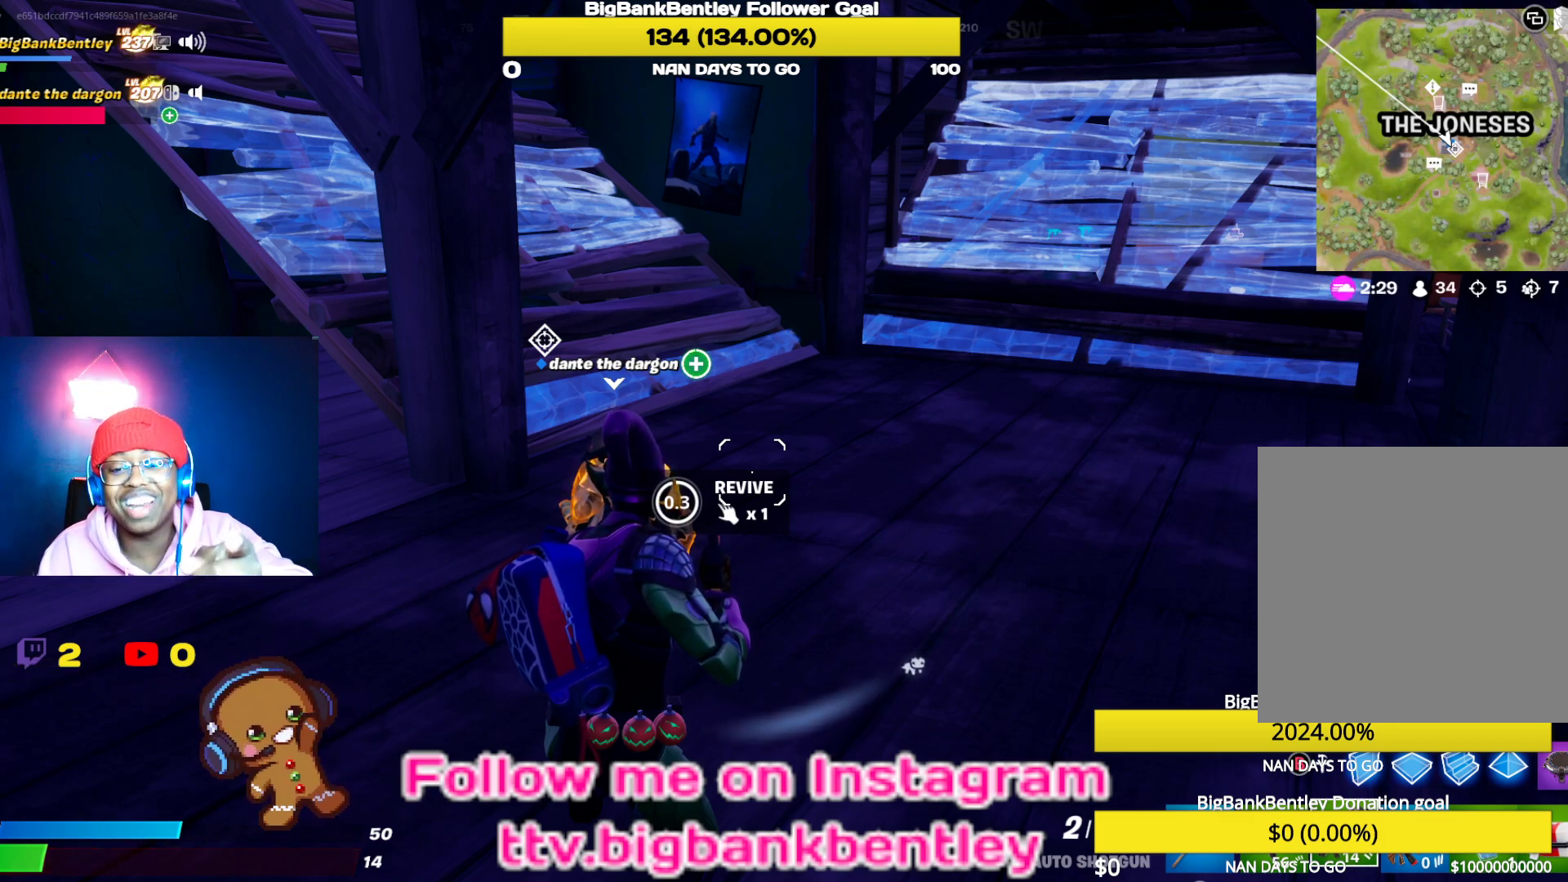
{"buttons": ["X"], "left_stick": "center", "right_stick": "center", "events": []}
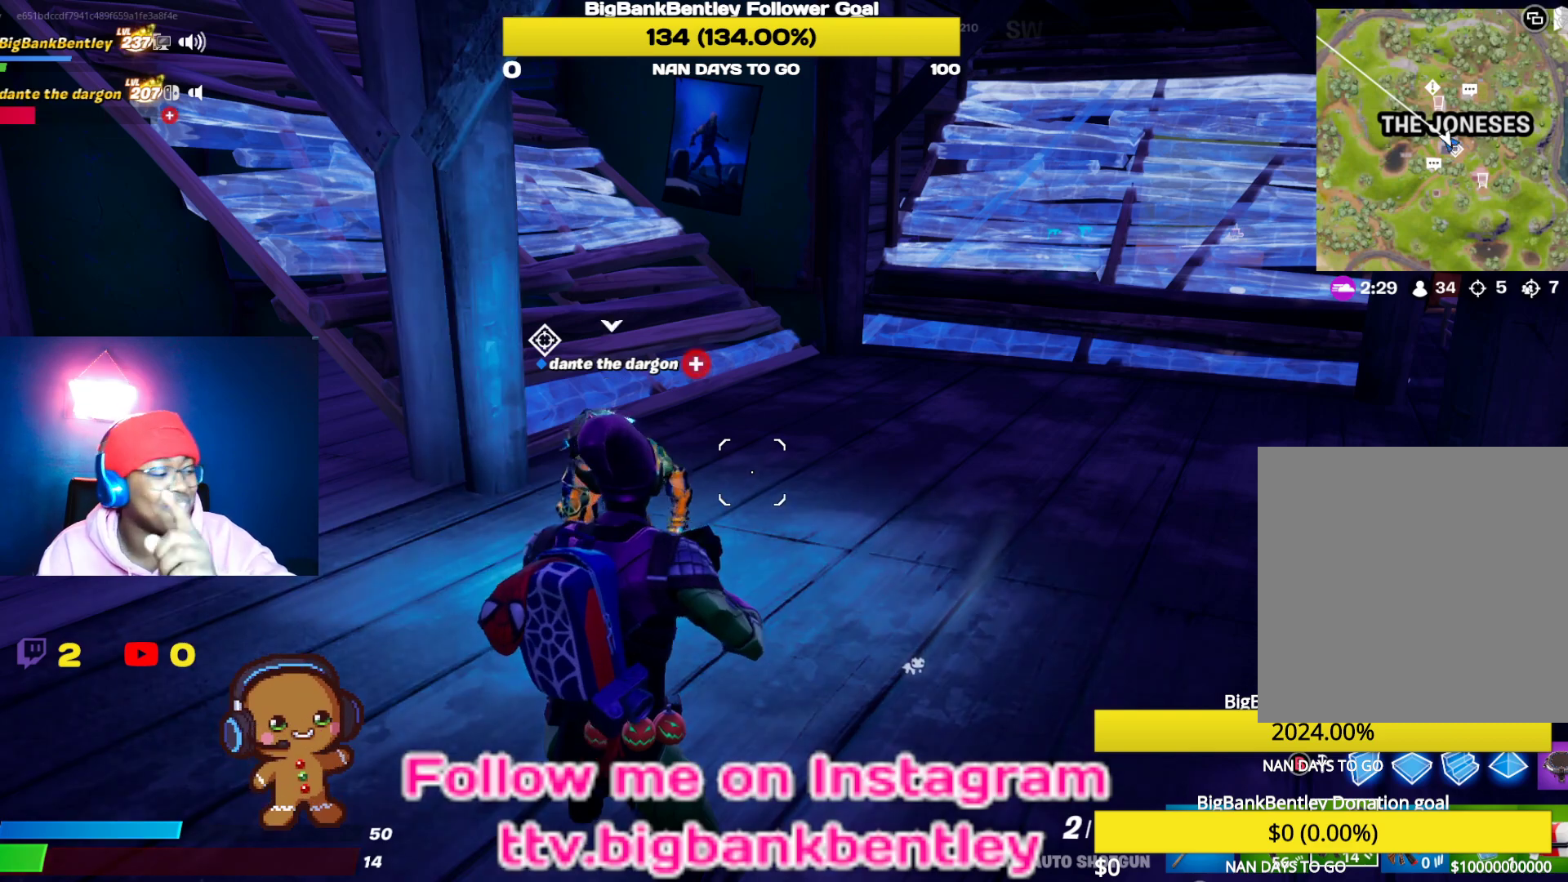
{"buttons": [], "left_stick": "center", "right_stick": "center", "events": [[483, "X", "up"]]}
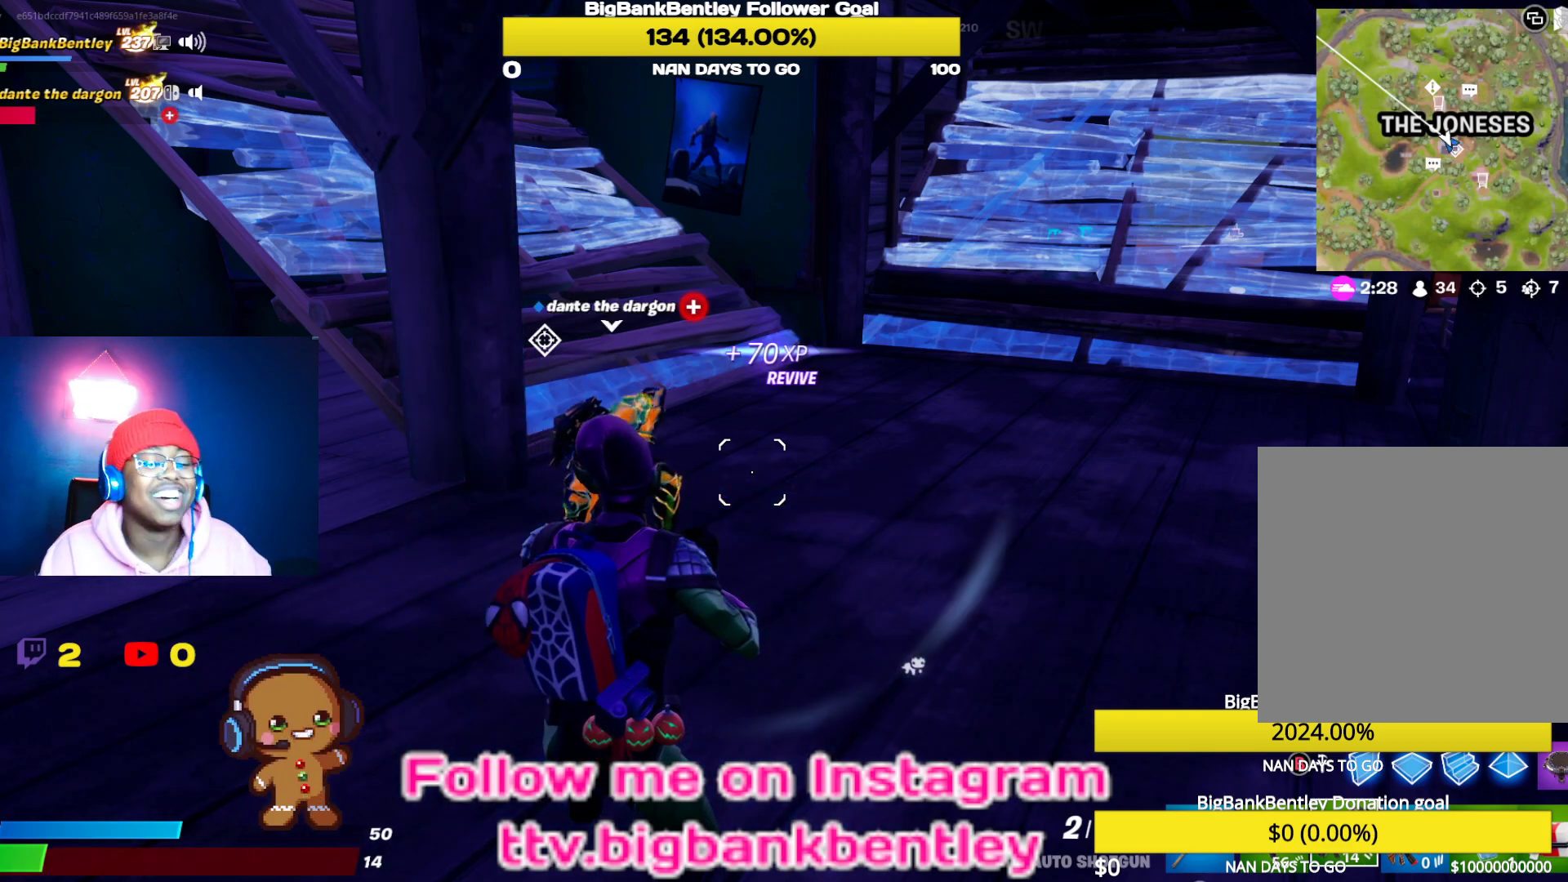
{"buttons": [], "left_stick": "up-left", "right_stick": "left", "events": [[317, "right_stick", "left"], [383, "left_stick", "up-left"]]}
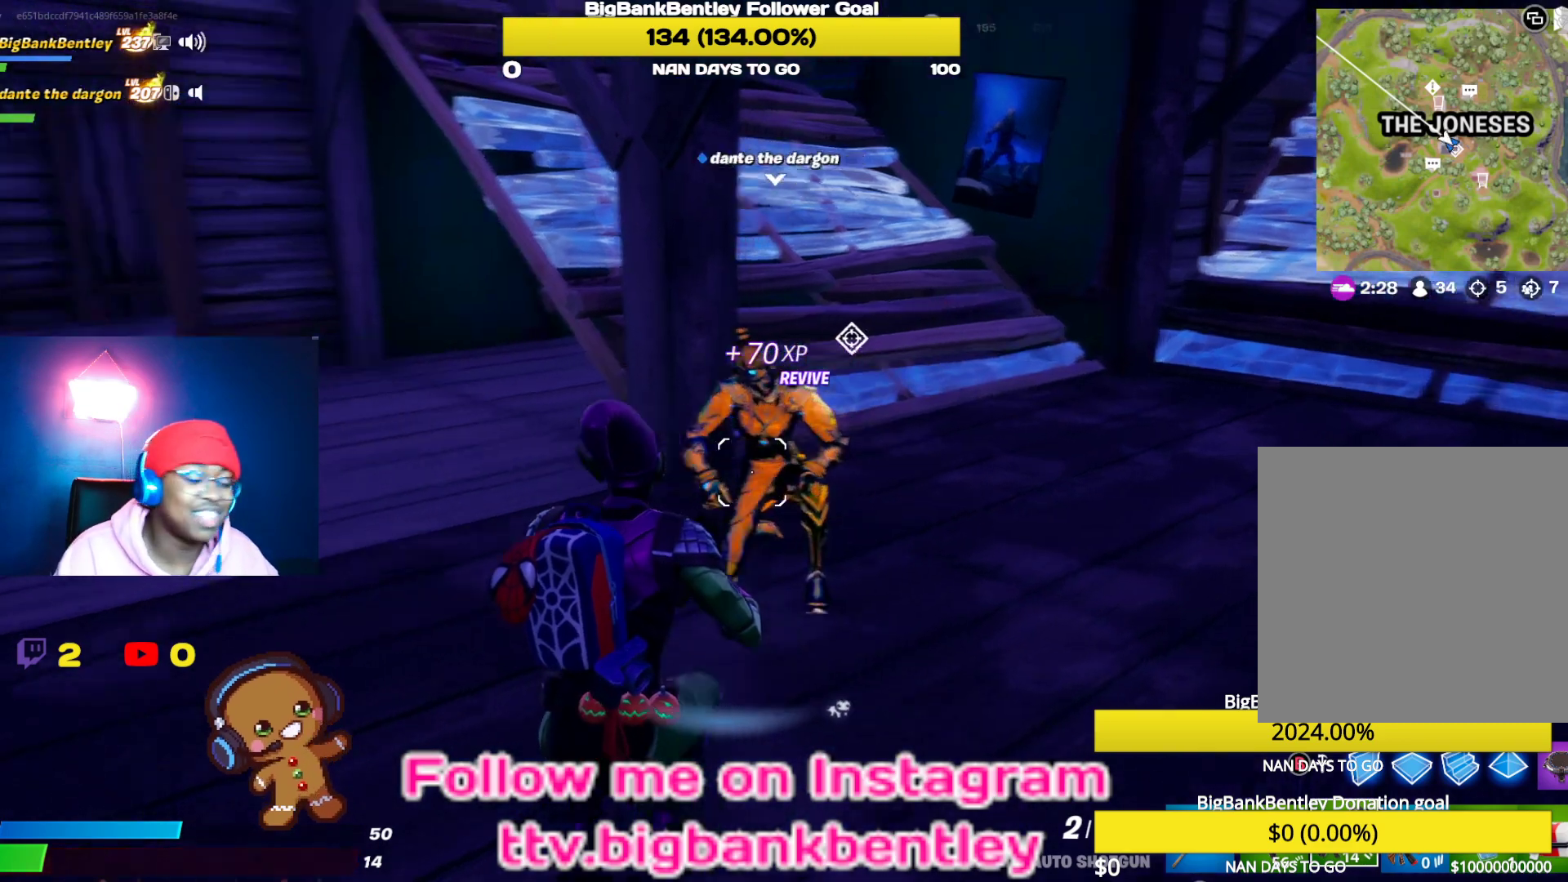
{"buttons": [], "left_stick": "up", "right_stick": "center", "events": [[67, "left_stick", "up"], [250, "right_stick", "up-left"], [350, "right_stick", "center"]]}
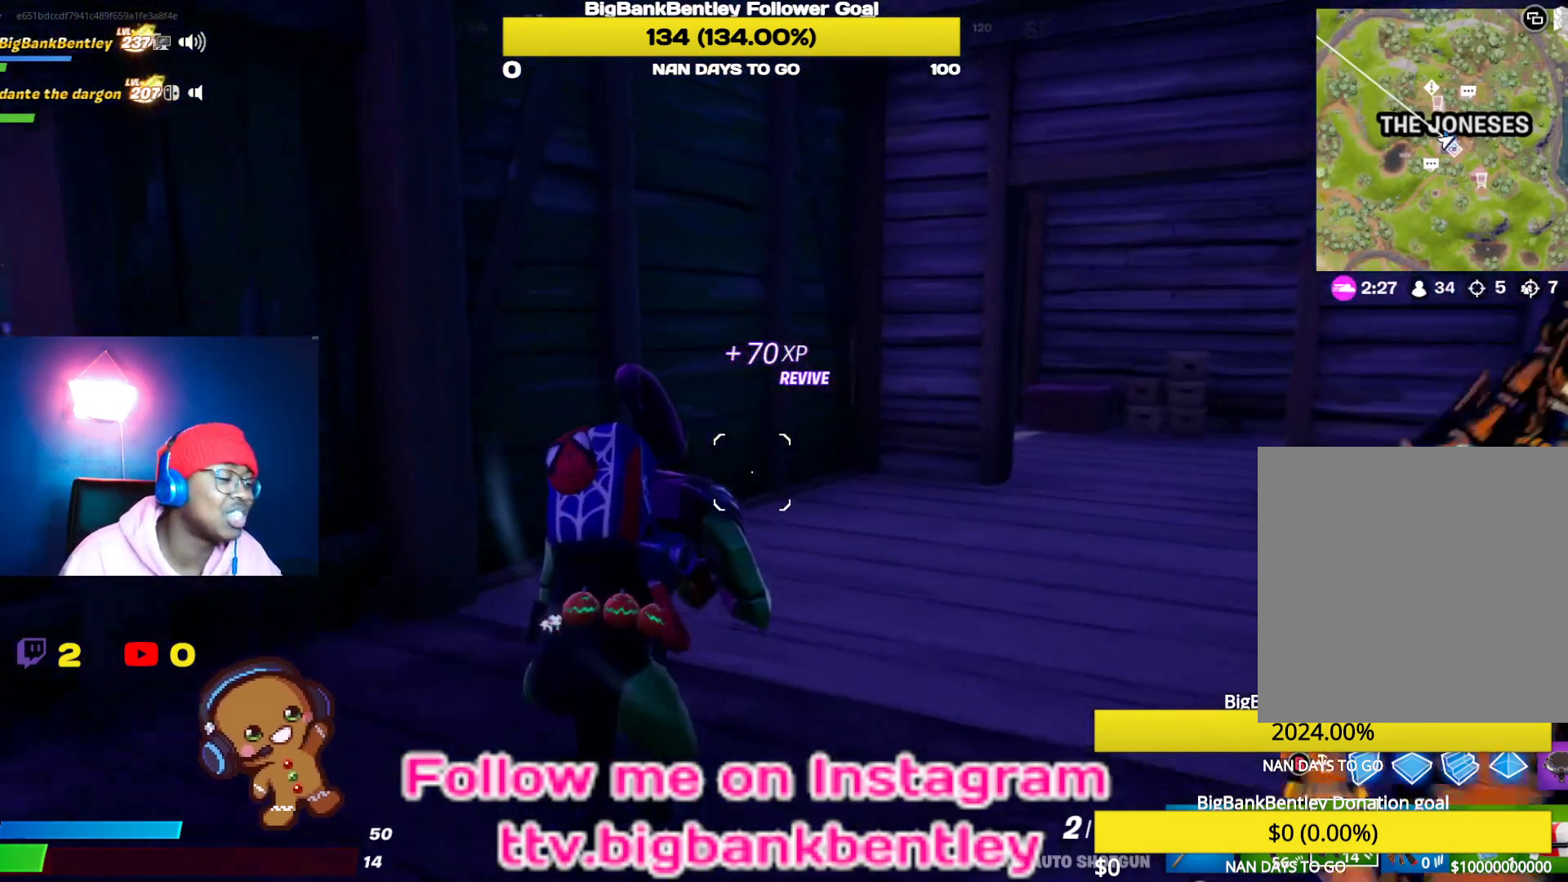
{"buttons": [], "left_stick": "up-right", "right_stick": "center", "events": [[217, "X", "down"], [300, "X", "up"], [300, "left_stick", "up-right"]]}
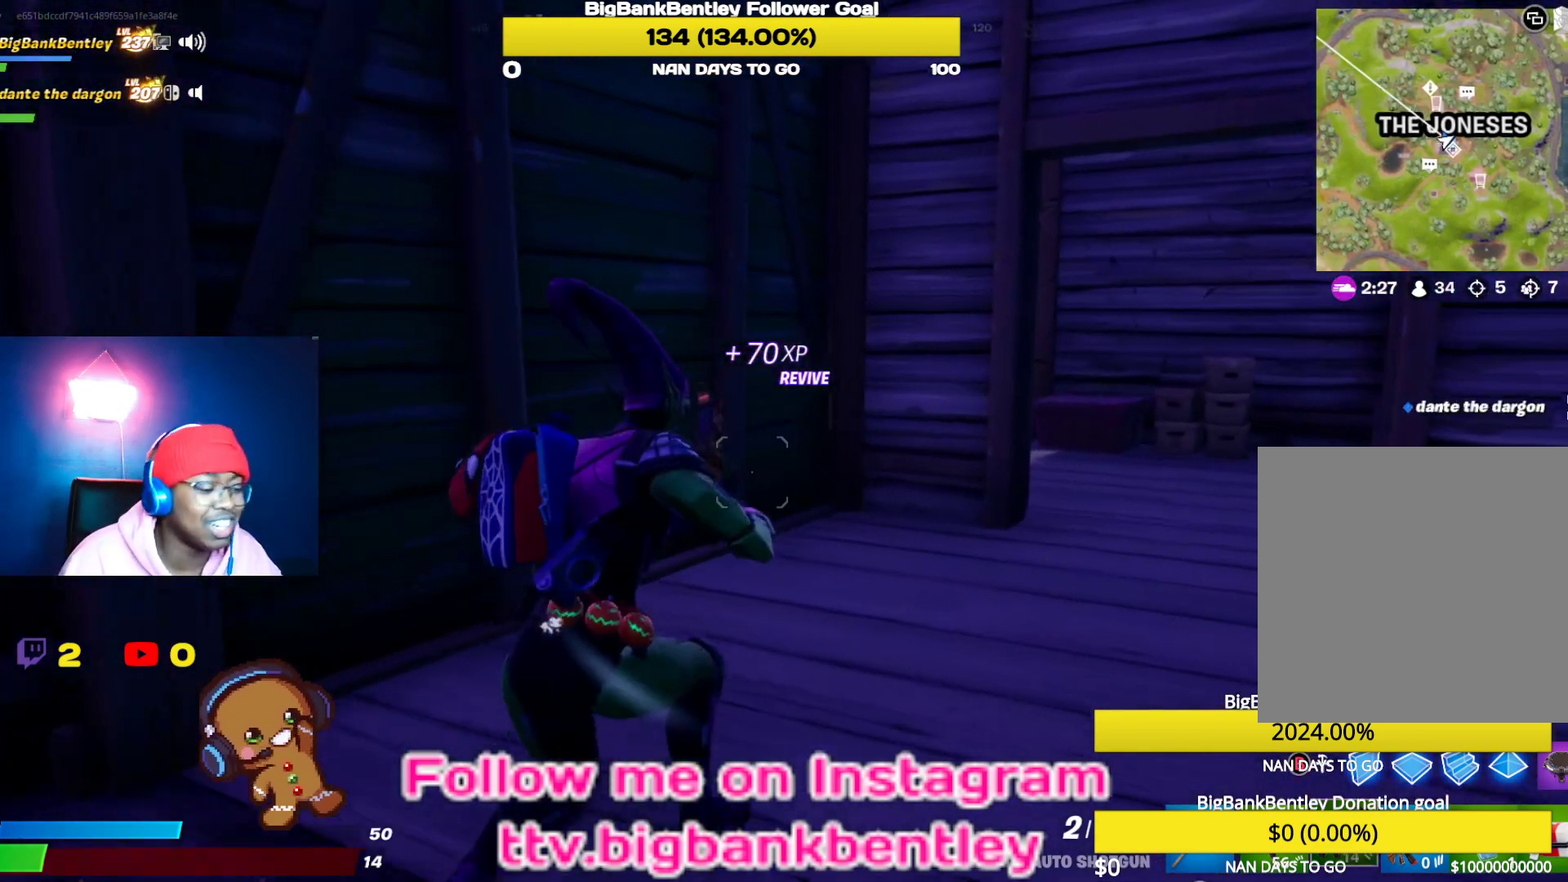
{"buttons": [], "left_stick": "up-right", "right_stick": "left", "events": [[50, "right_stick", "right"], [217, "R3", "down"], [250, "right_stick", "center"], [350, "R3", "up"], [483, "right_stick", "left"]]}
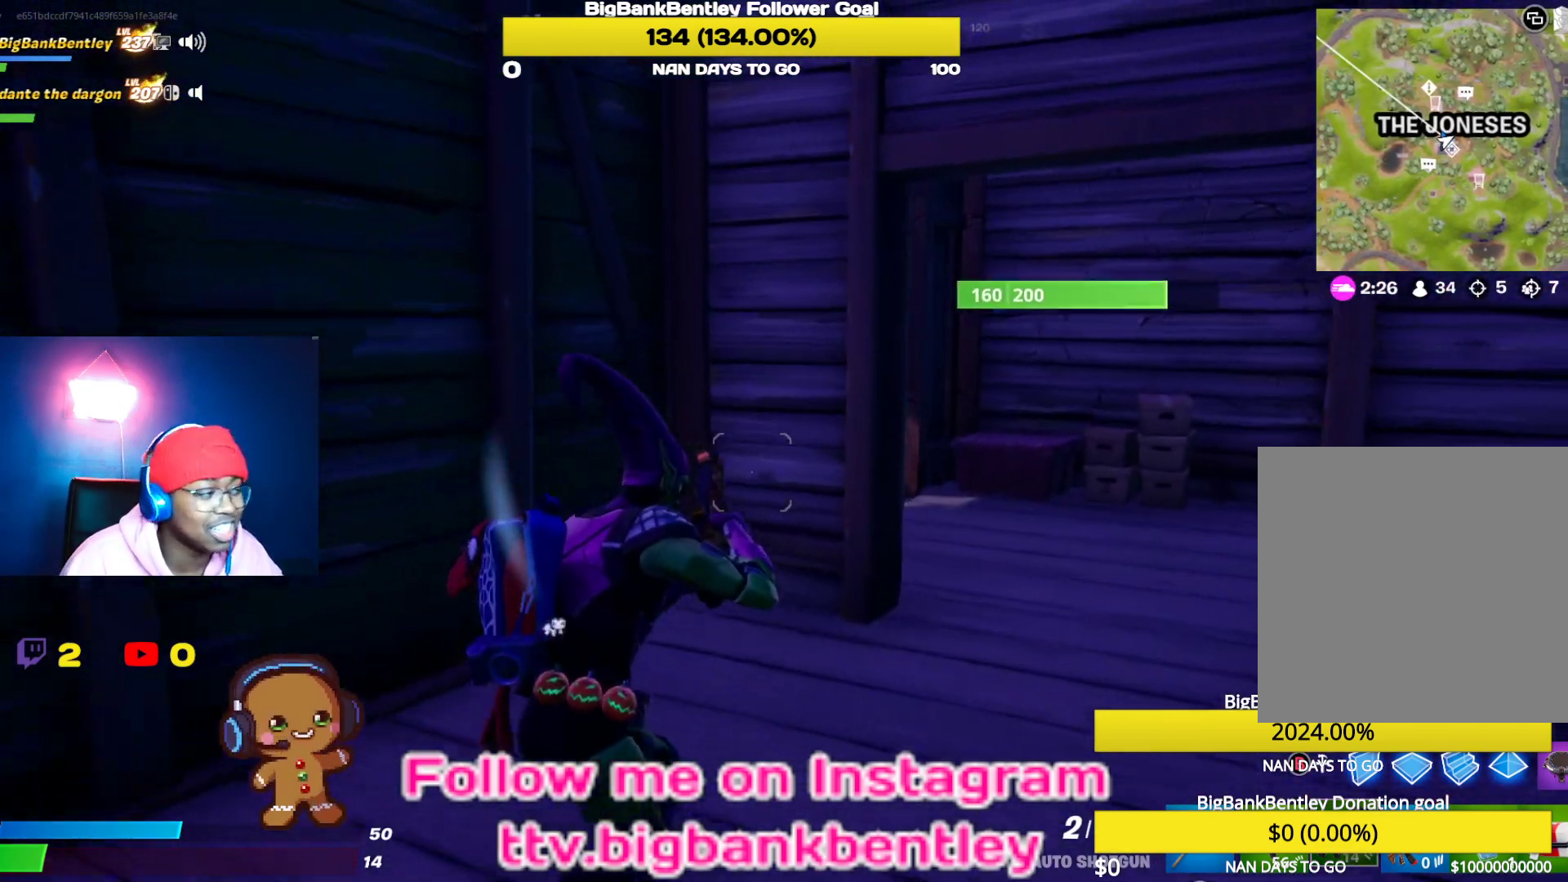
{"buttons": [], "left_stick": "up-right", "right_stick": "left", "events": [[417, "right_stick", "center"], [500, "right_stick", "left"]]}
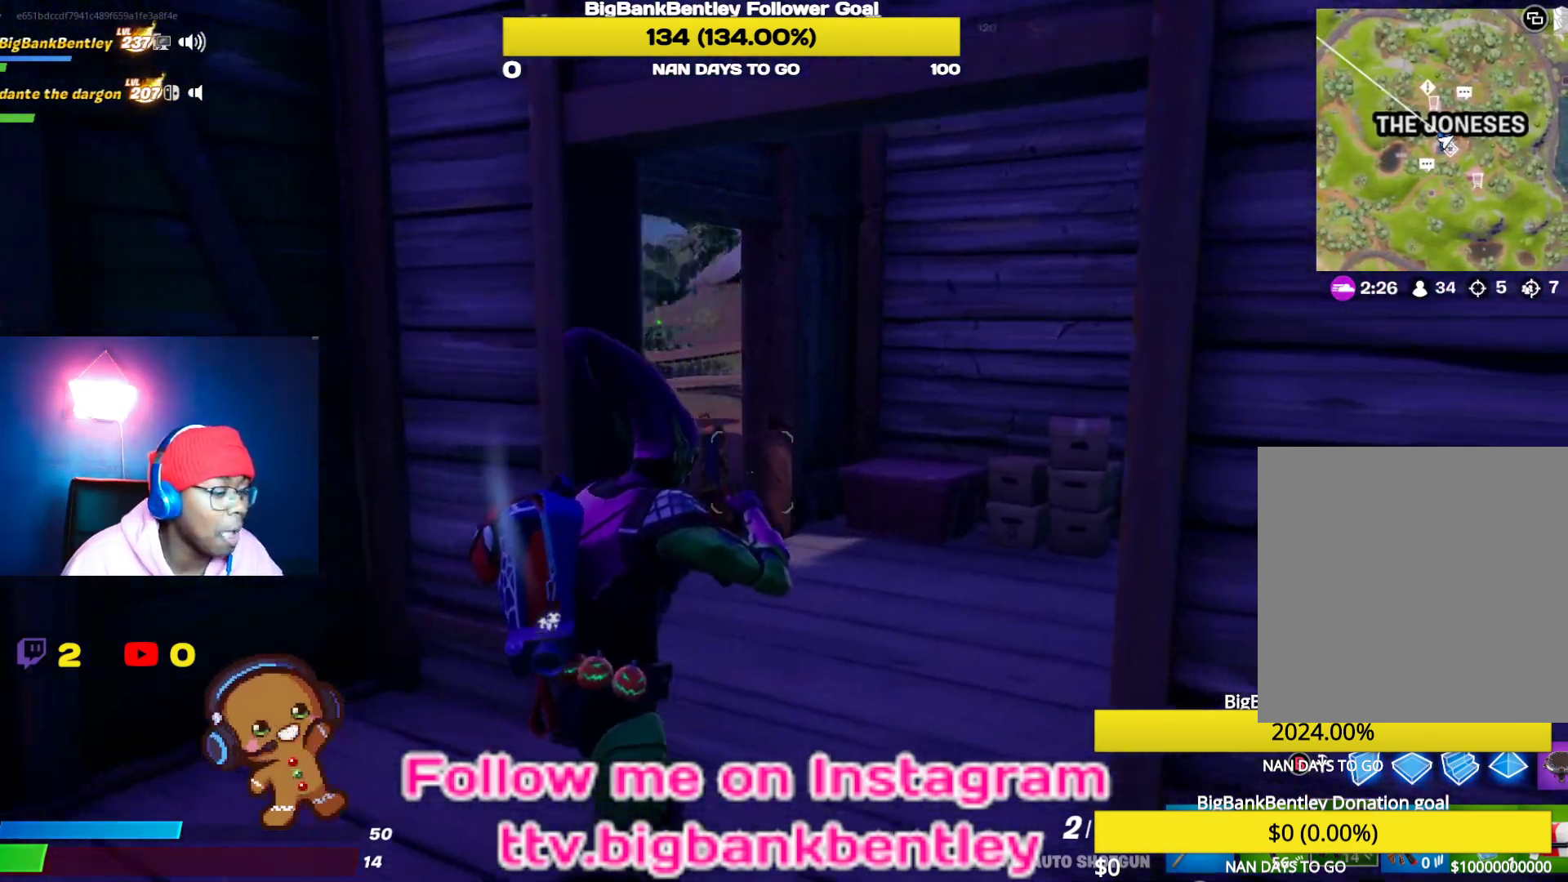
{"buttons": [], "left_stick": "up-right", "right_stick": "left", "events": []}
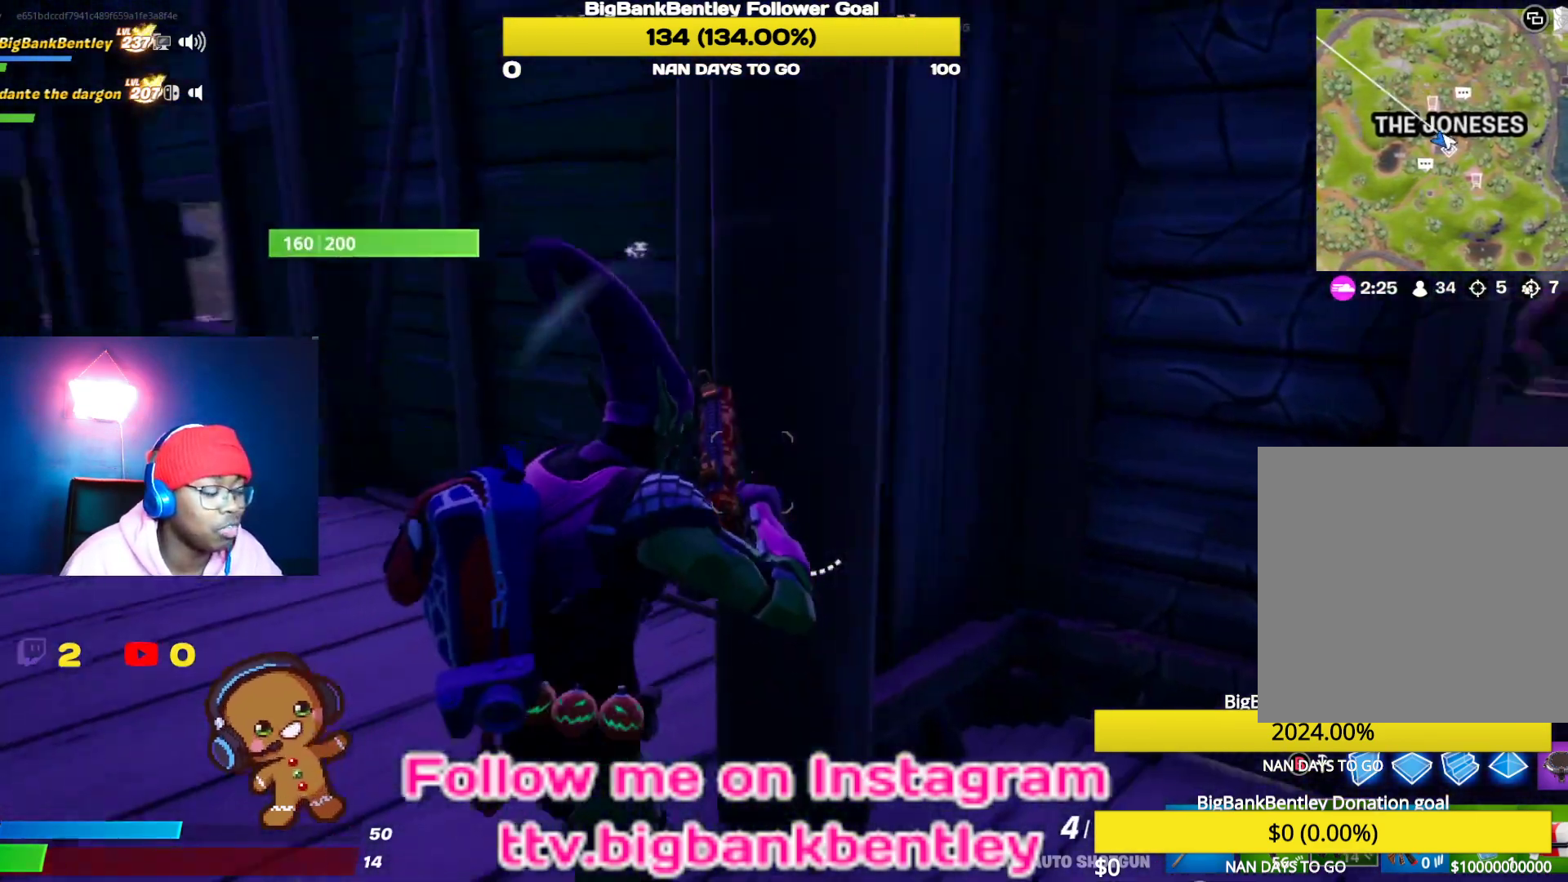
{"buttons": [], "left_stick": "down-right", "right_stick": "left", "events": [[50, "left_stick", "right"], [233, "left_stick", "down"], [450, "left_stick", "down-right"]]}
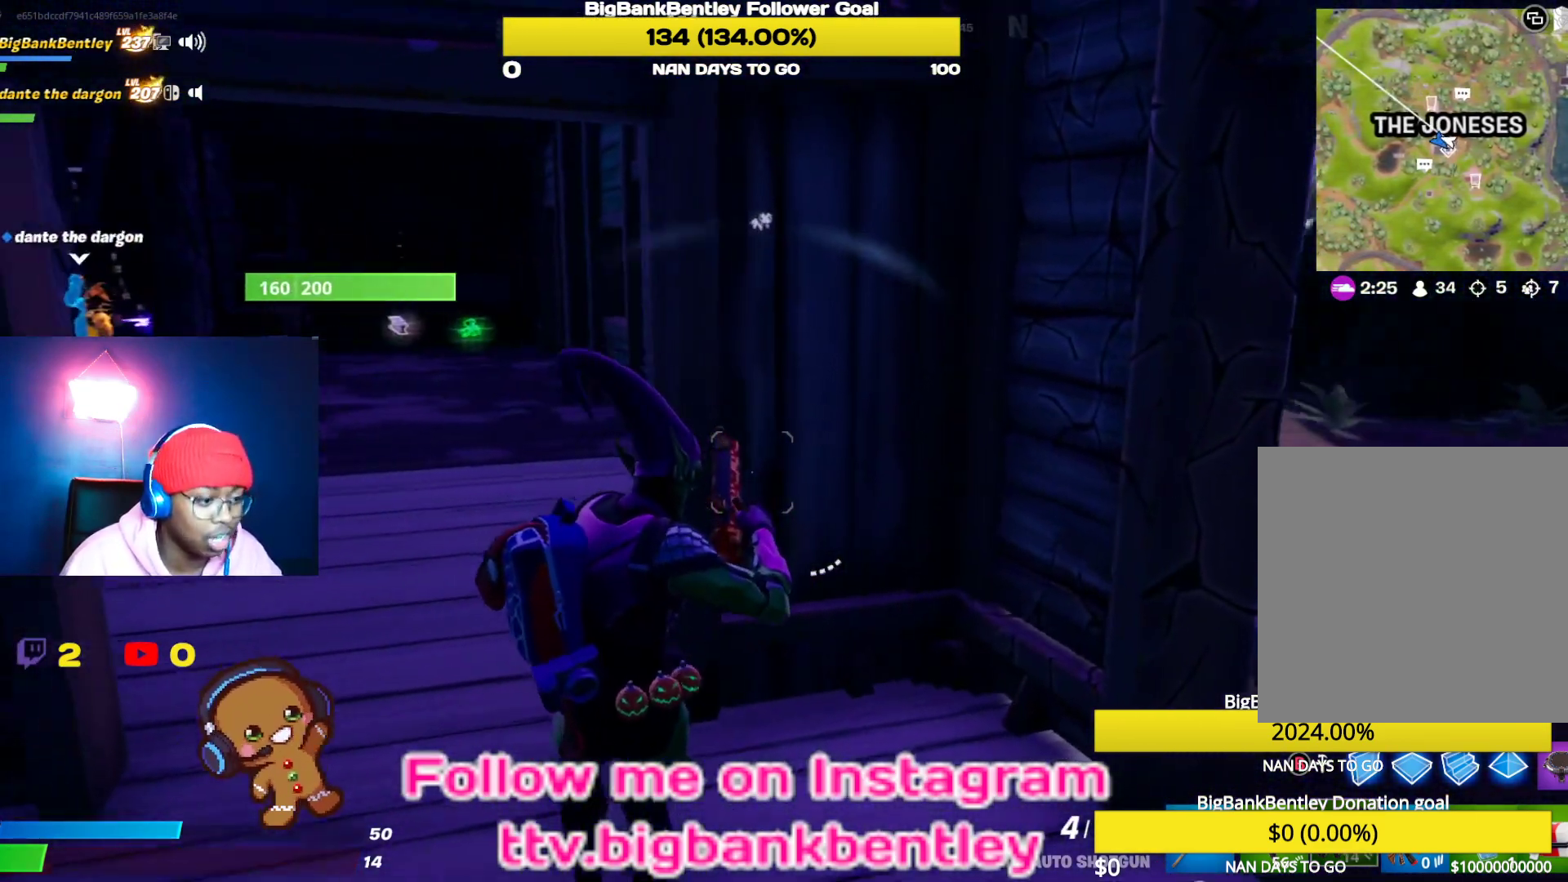
{"buttons": [], "left_stick": "up-right", "right_stick": "up-left", "events": [[100, "left_stick", "center"], [333, "left_stick", "right"], [367, "right_stick", "up-left"], [383, "left_stick", "up-right"]]}
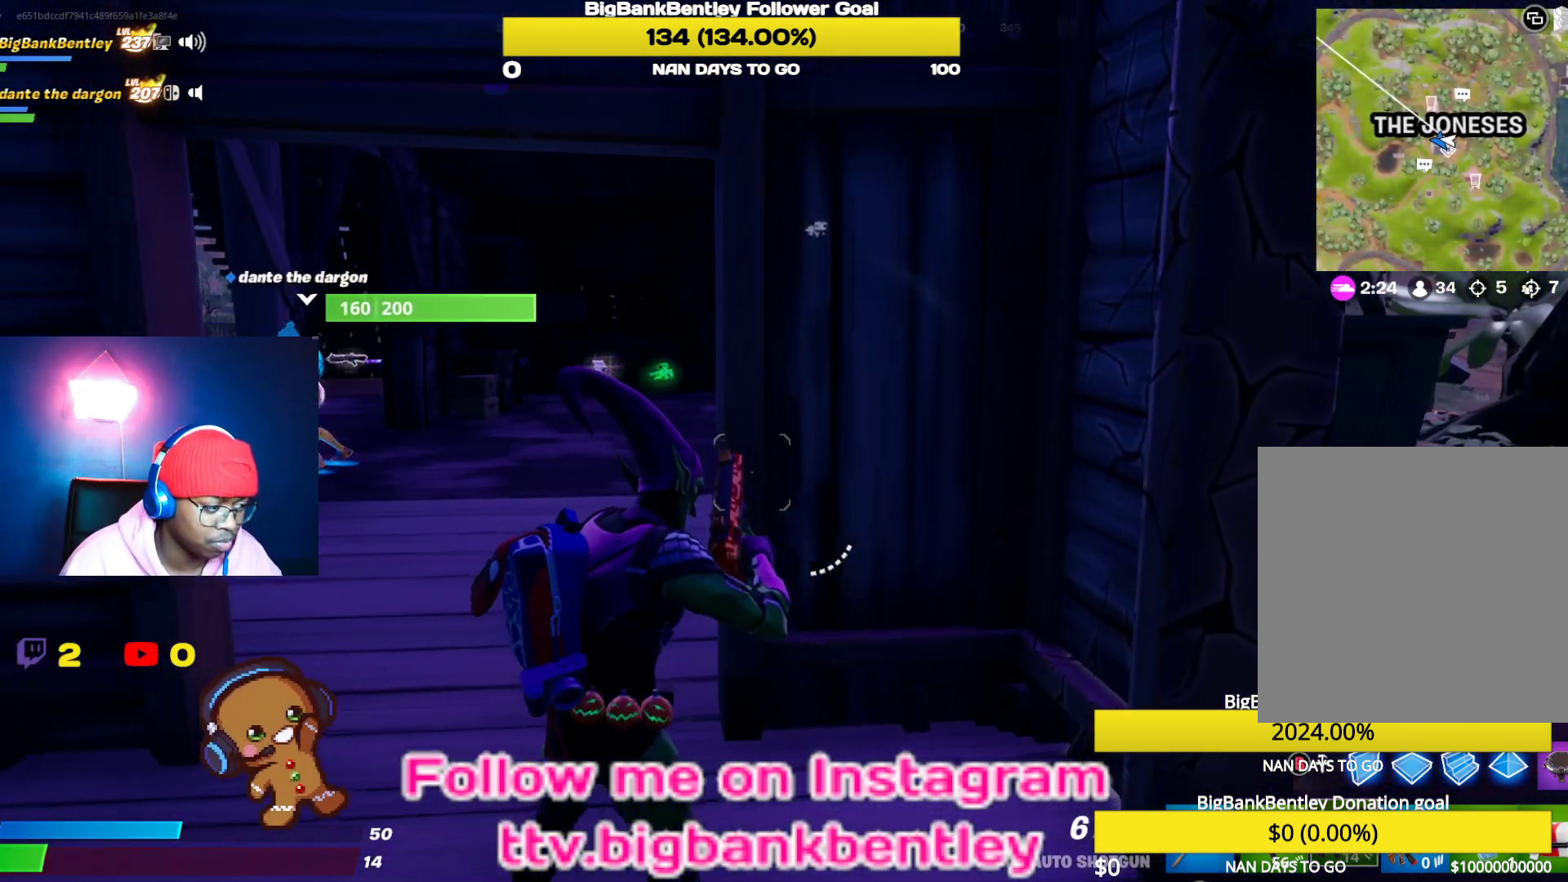
{"buttons": [], "left_stick": "up", "right_stick": "center", "events": [[67, "right_stick", "center"], [367, "left_stick", "up"]]}
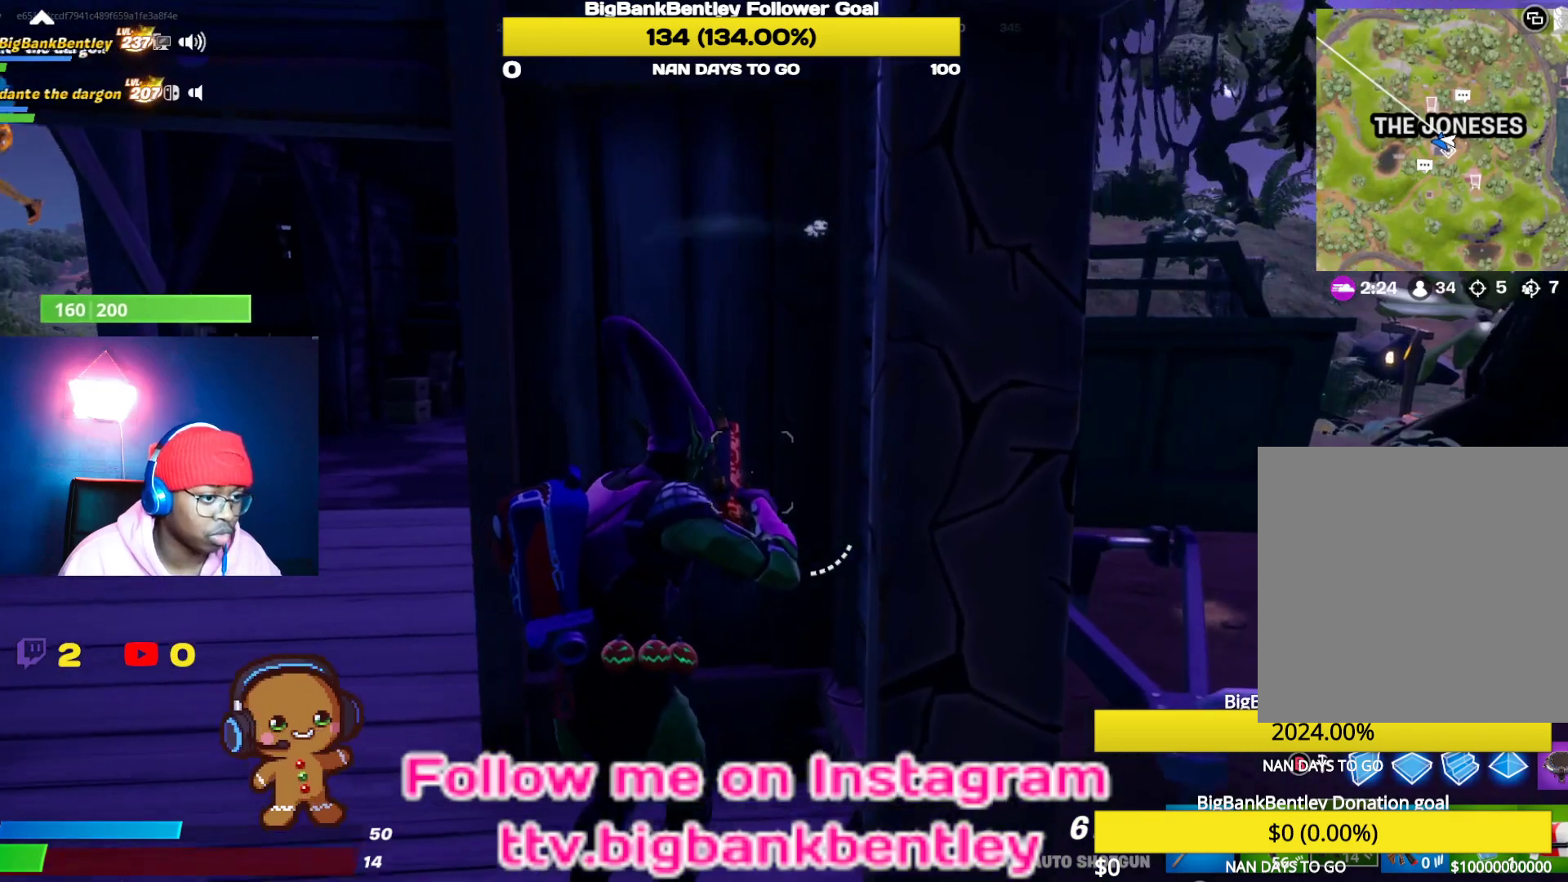
{"buttons": [], "left_stick": "center", "right_stick": "center", "events": [[67, "left_stick", "up-right"], [217, "left_stick", "center"]]}
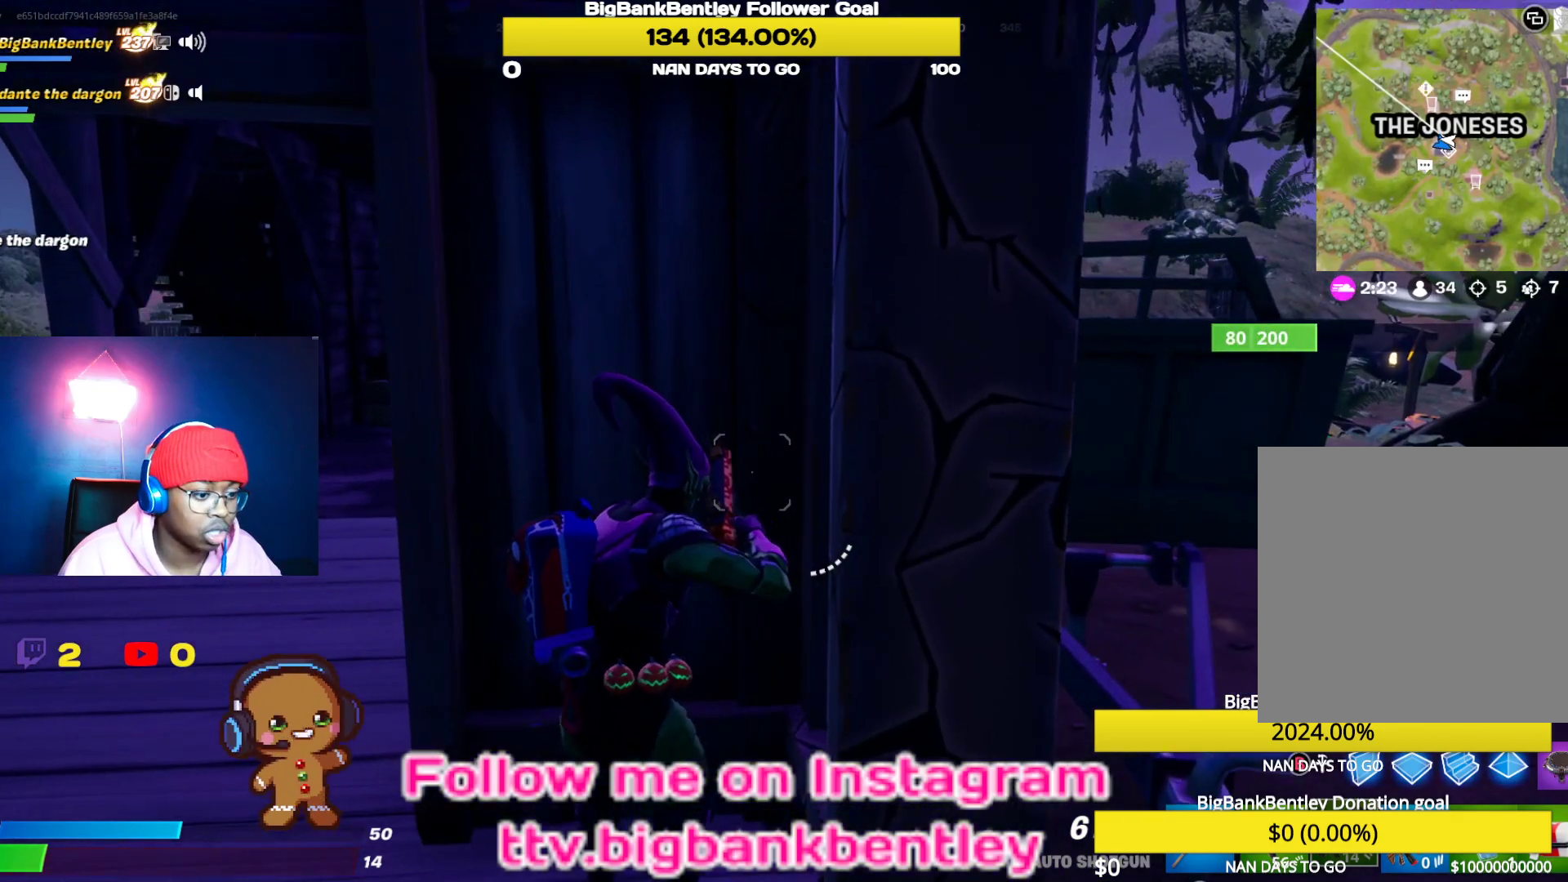
{"buttons": [], "left_stick": "left", "right_stick": "center", "events": [[133, "left_stick", "left"]]}
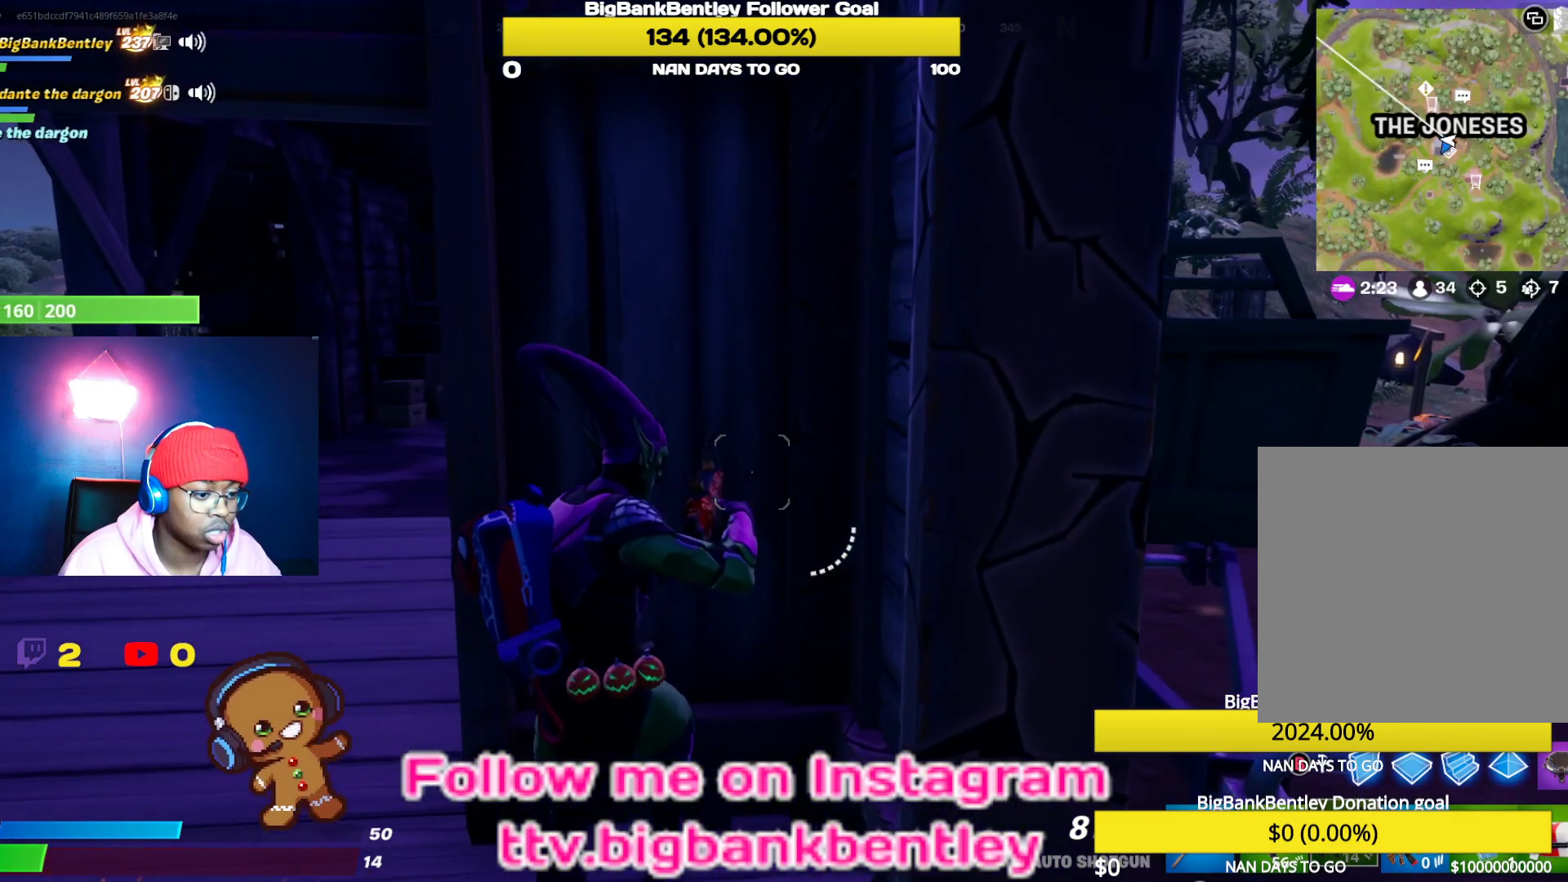
{"buttons": [], "left_stick": "left", "right_stick": "center", "events": [[67, "left_stick", "up-left"], [150, "L1", "down"], [150, "L2", "down"], [183, "left_stick", "center"], [283, "L1", "up"], [283, "L2", "up"], [467, "left_stick", "left"]]}
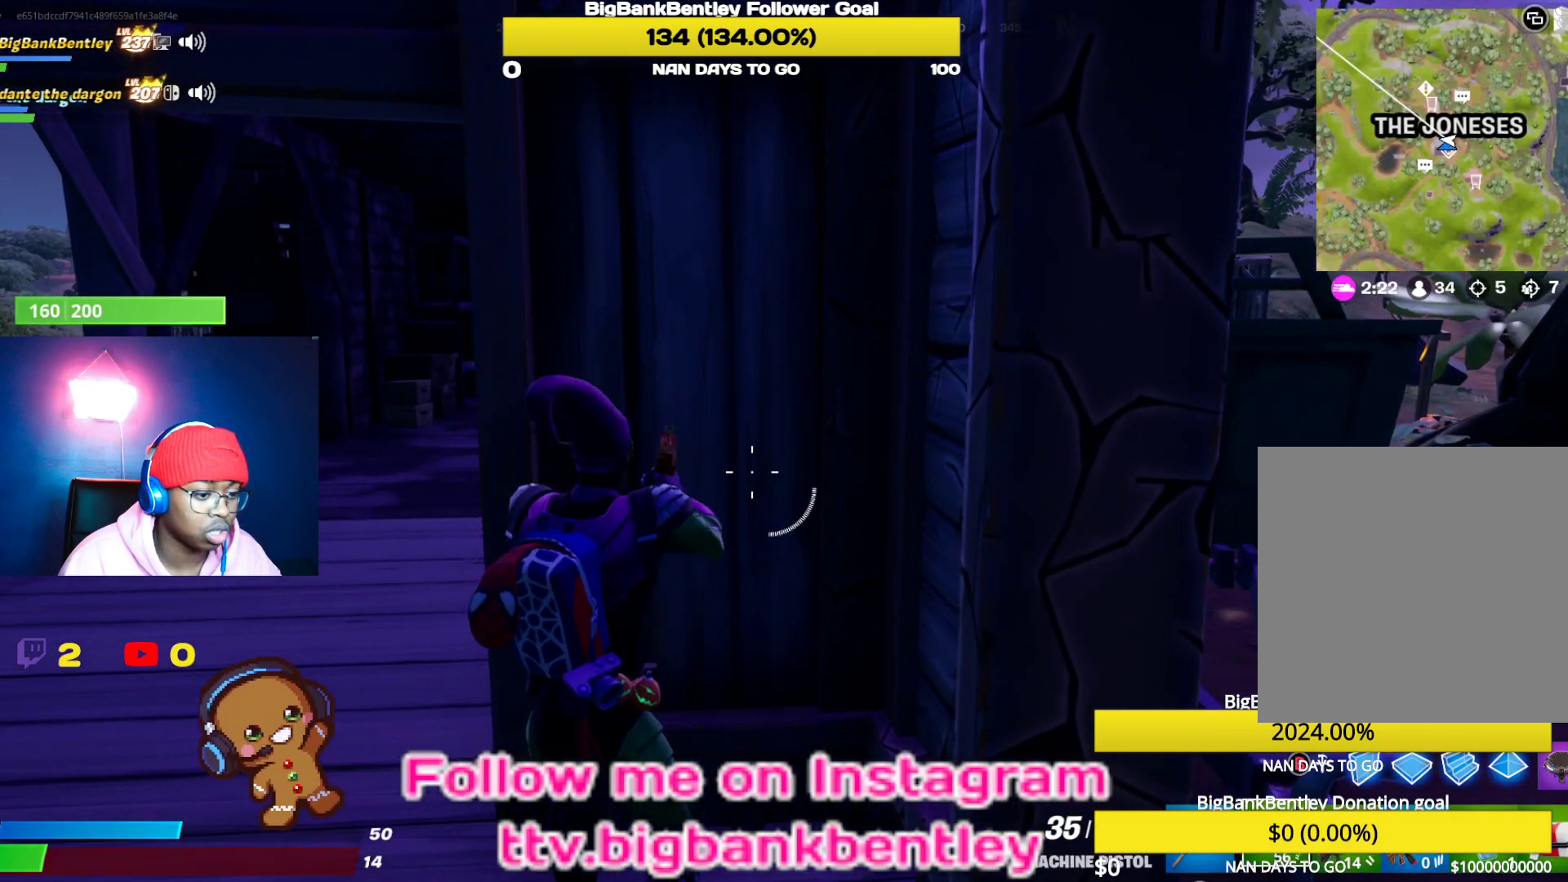
{"buttons": ["R2"], "left_stick": "center", "right_stick": "center", "events": [[67, "L1", "down"], [67, "L2", "down"], [67, "left_stick", "center"], [183, "L1", "up"], [183, "L2", "up"], [300, "left_stick", "up-right"], [417, "R2", "down"], [450, "left_stick", "center"]]}
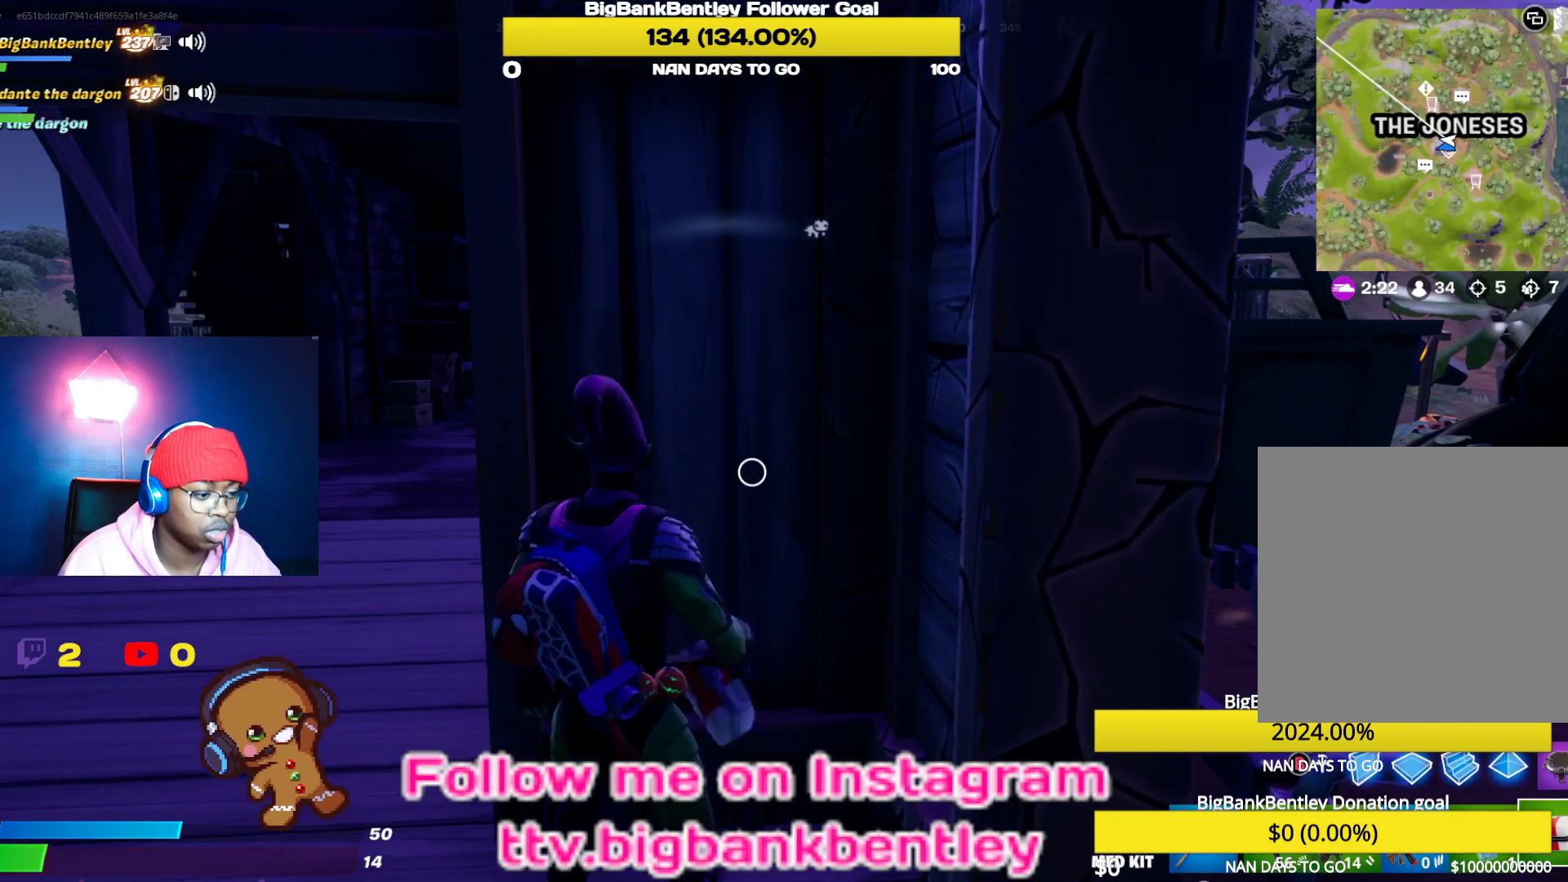
{"buttons": [], "left_stick": "center", "right_stick": "left", "events": [[33, "R2", "up"], [117, "R2", "down"], [250, "R2", "up"], [400, "right_stick", "left"]]}
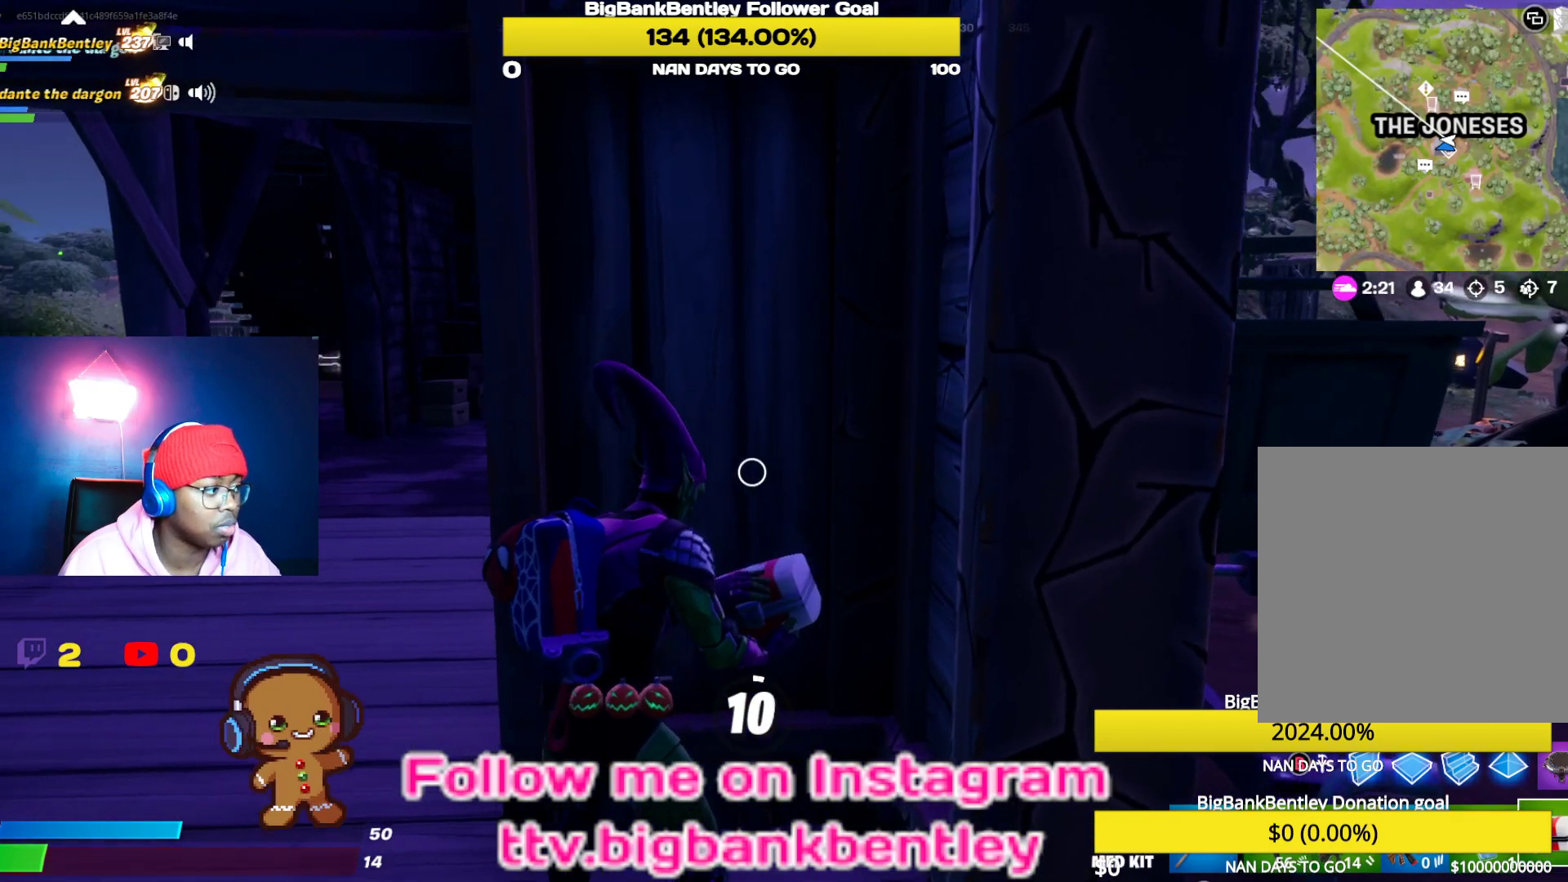
{"buttons": [], "left_stick": "center", "right_stick": "center", "events": [[150, "right_stick", "center"]]}